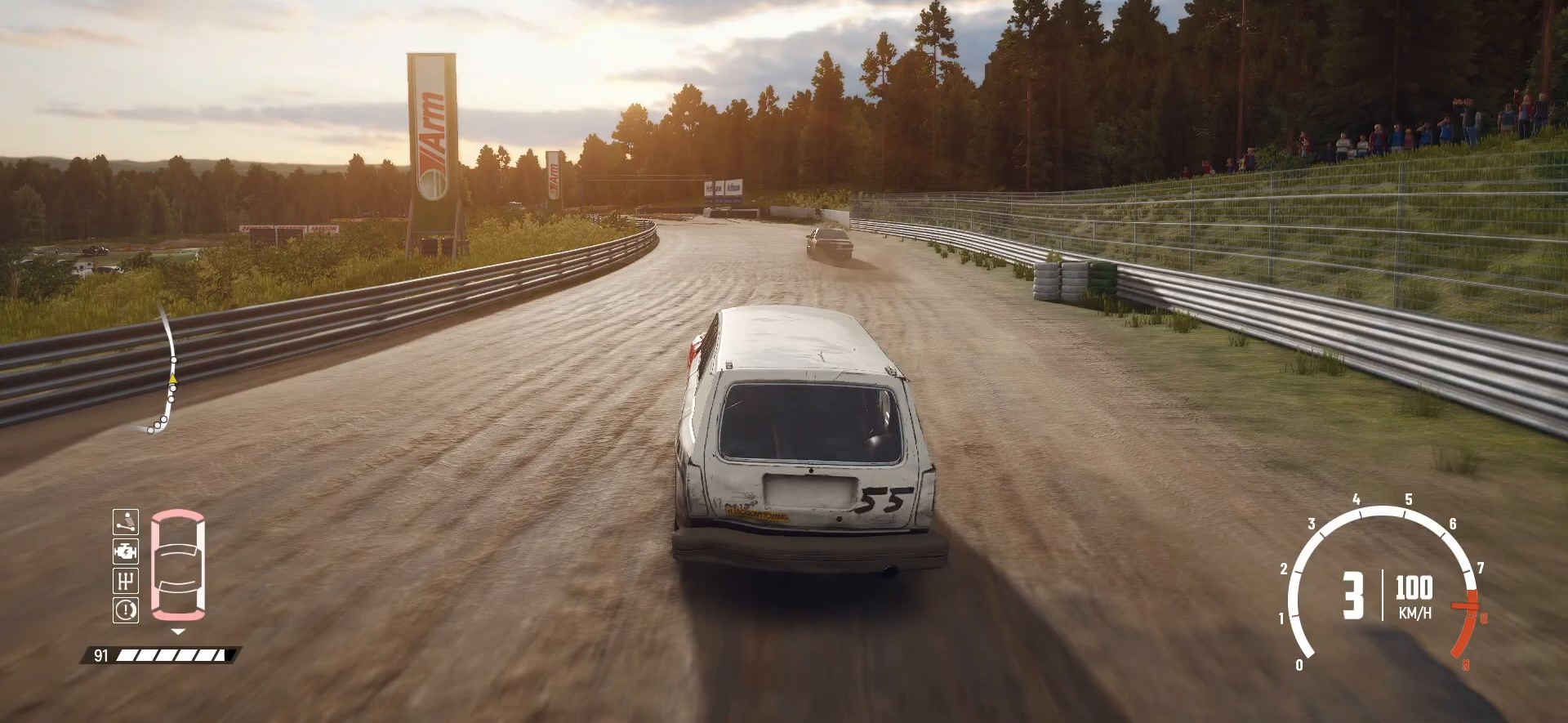
Gameplay with a controller (Xbox layout); each line is a JSON object with the inputs held at the frame after it. "events" lists button and stick changes between this image and that frame as [ms after this image, input, new state], when the widget could be followed in between. Not read: L3 R3 right_stick.
{"buttons": ["R2"], "left_stick": "center", "events": []}
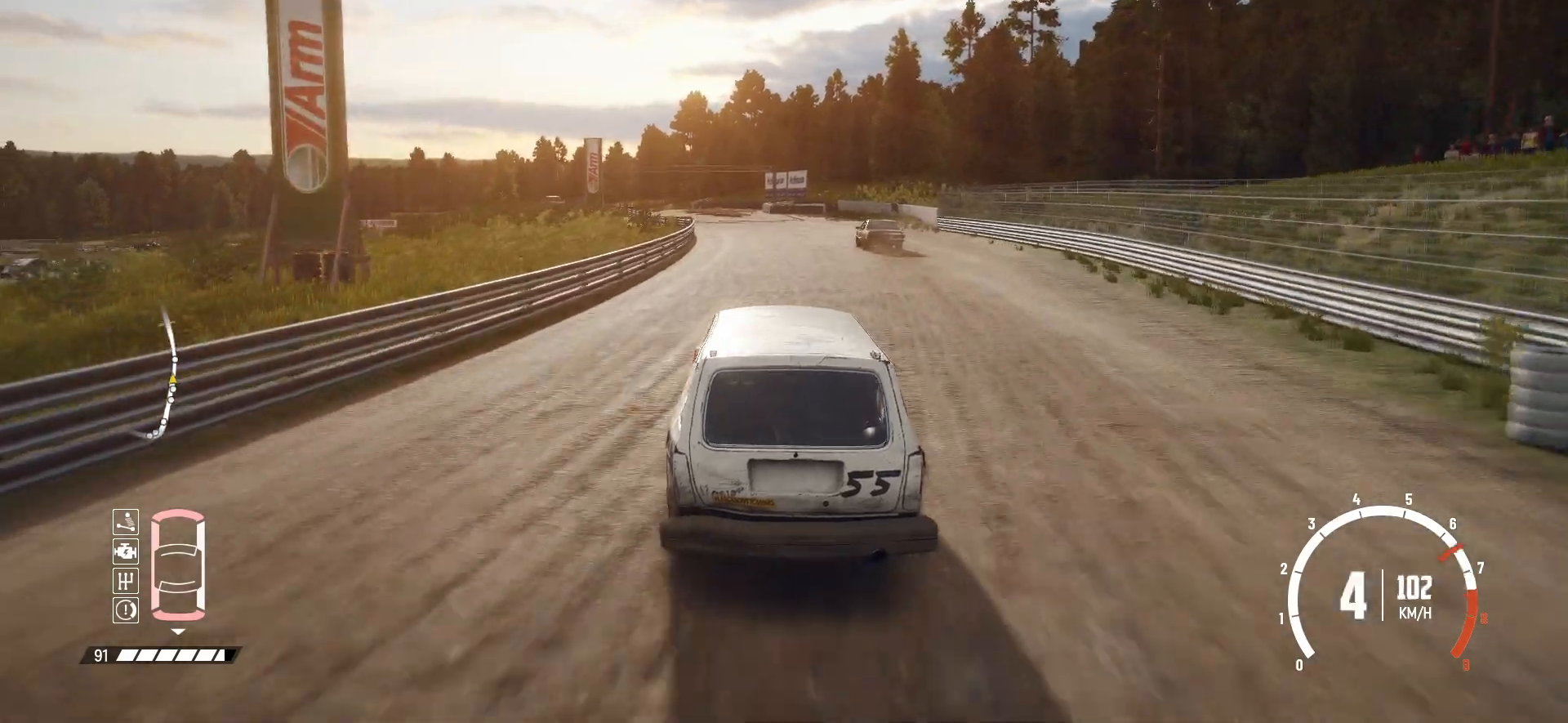
{"buttons": ["R2"], "left_stick": "center", "events": [[283, "left_stick", "left"], [450, "left_stick", "center"]]}
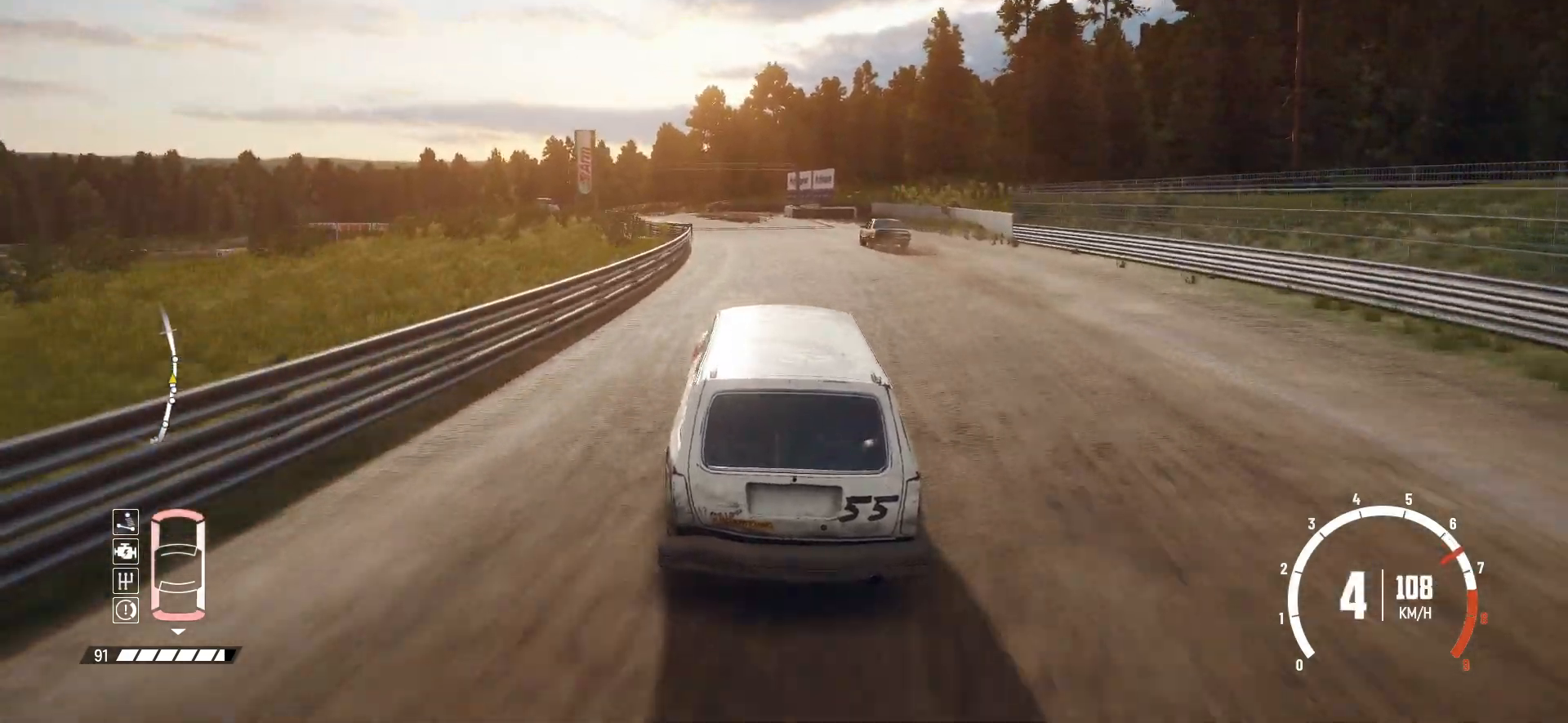
{"buttons": ["R2"], "left_stick": "center", "events": []}
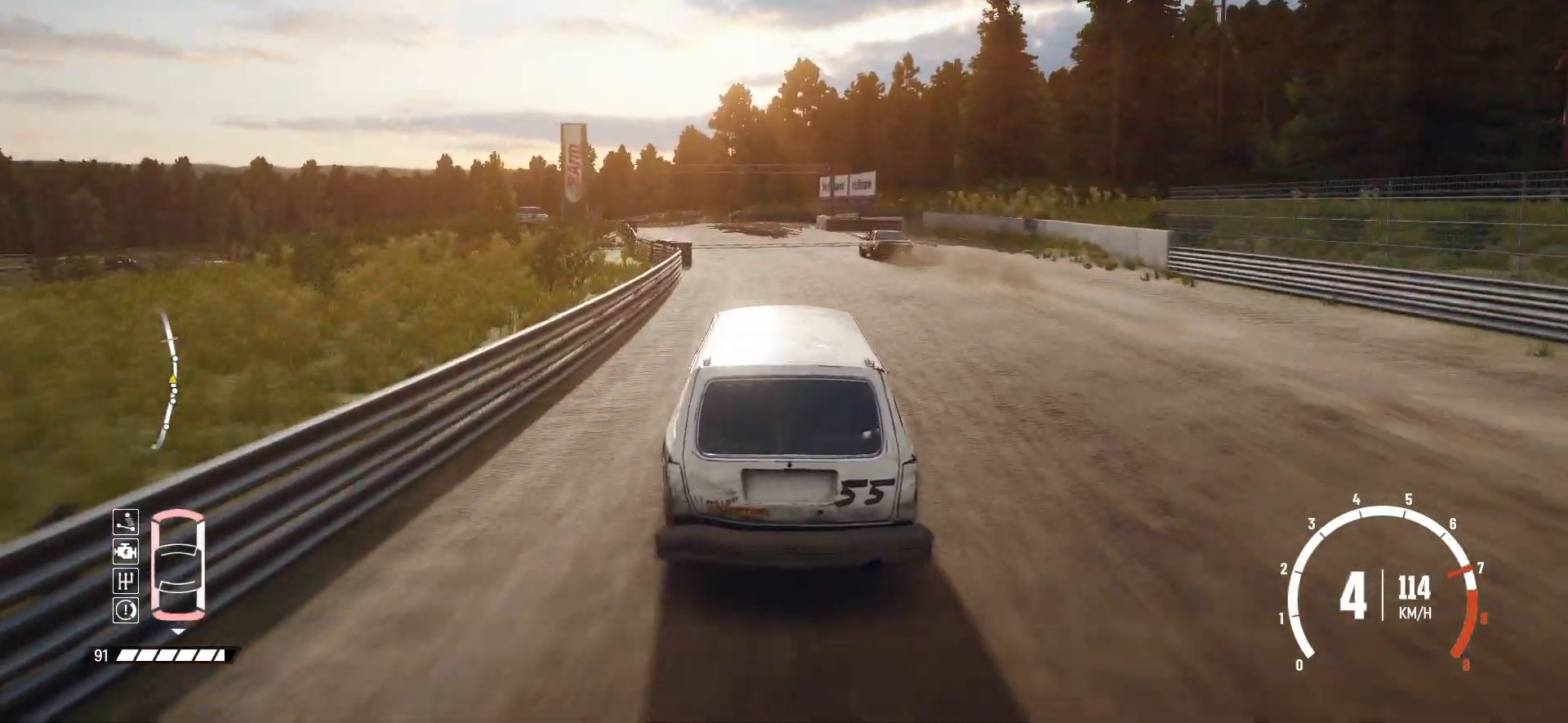
{"buttons": ["R2"], "left_stick": "center", "events": []}
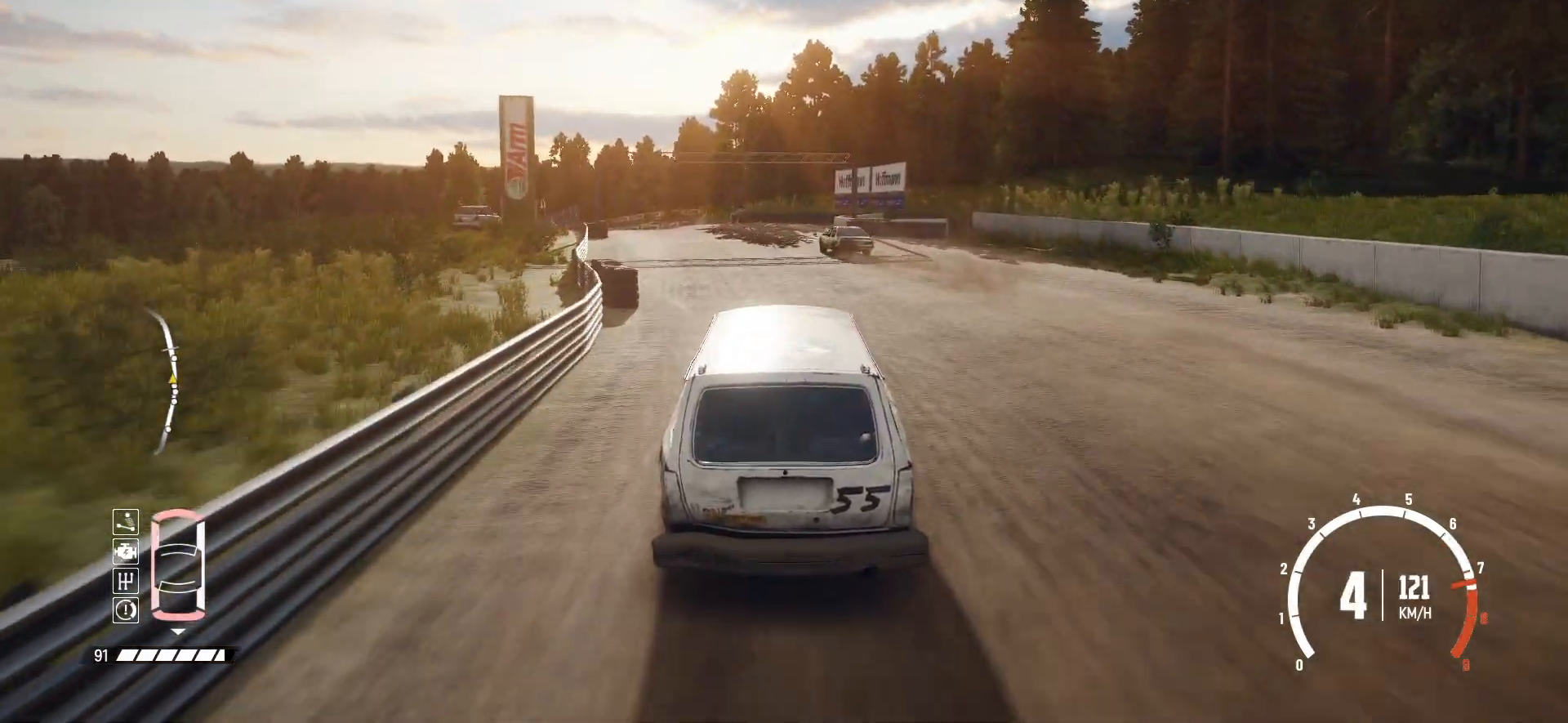
{"buttons": ["R2"], "left_stick": "left", "events": [[450, "left_stick", "left"]]}
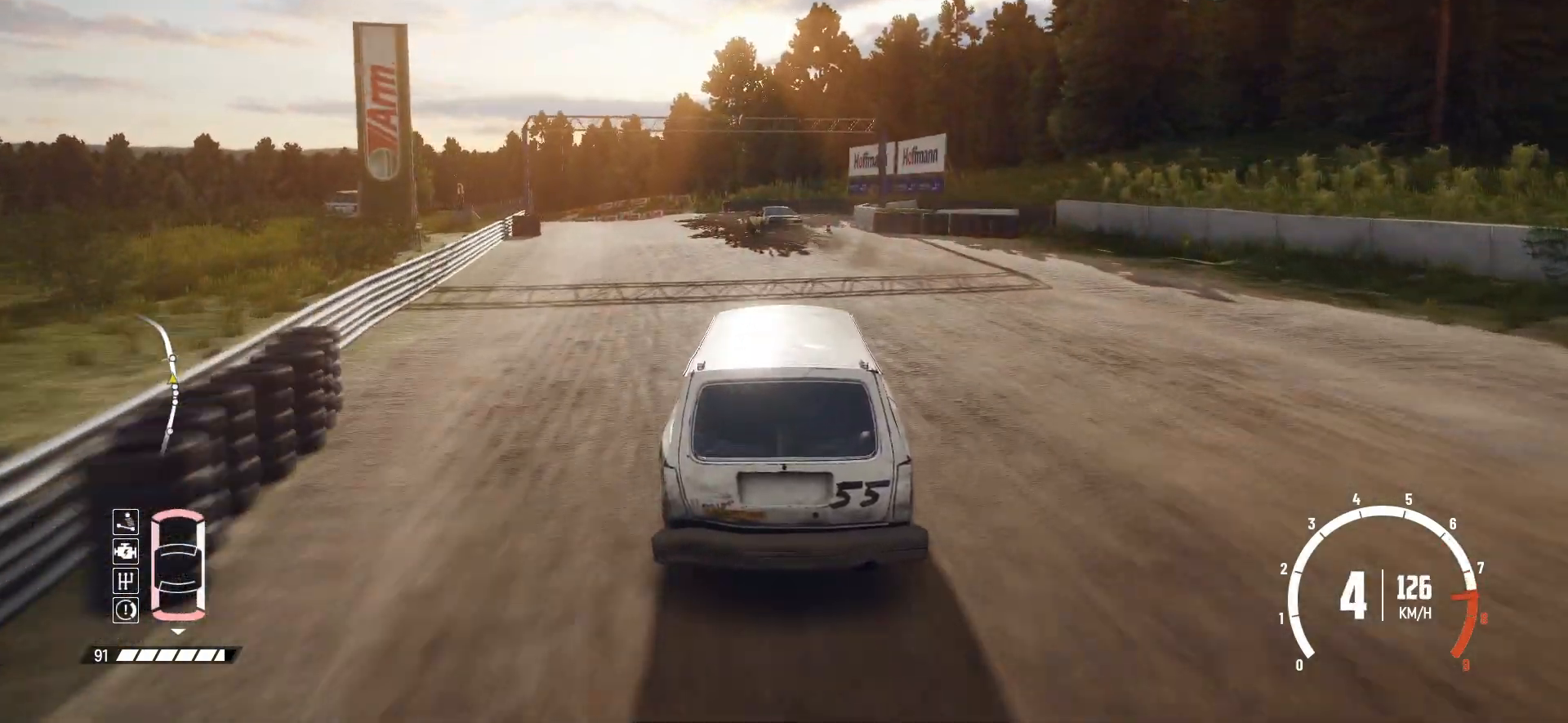
{"buttons": ["R2"], "left_stick": "left", "events": []}
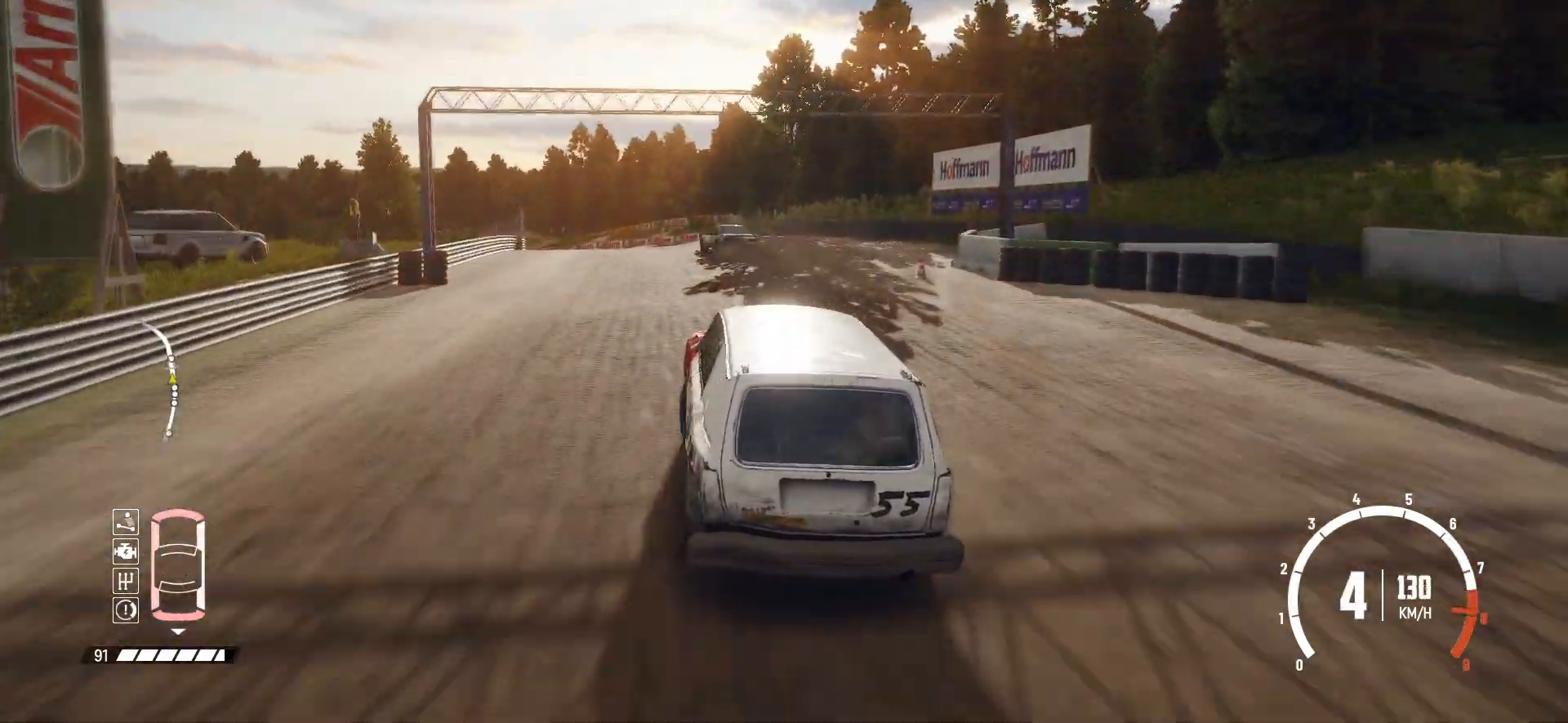
{"buttons": ["R2"], "left_stick": "left", "events": [[50, "left_stick", "center"], [400, "left_stick", "left"]]}
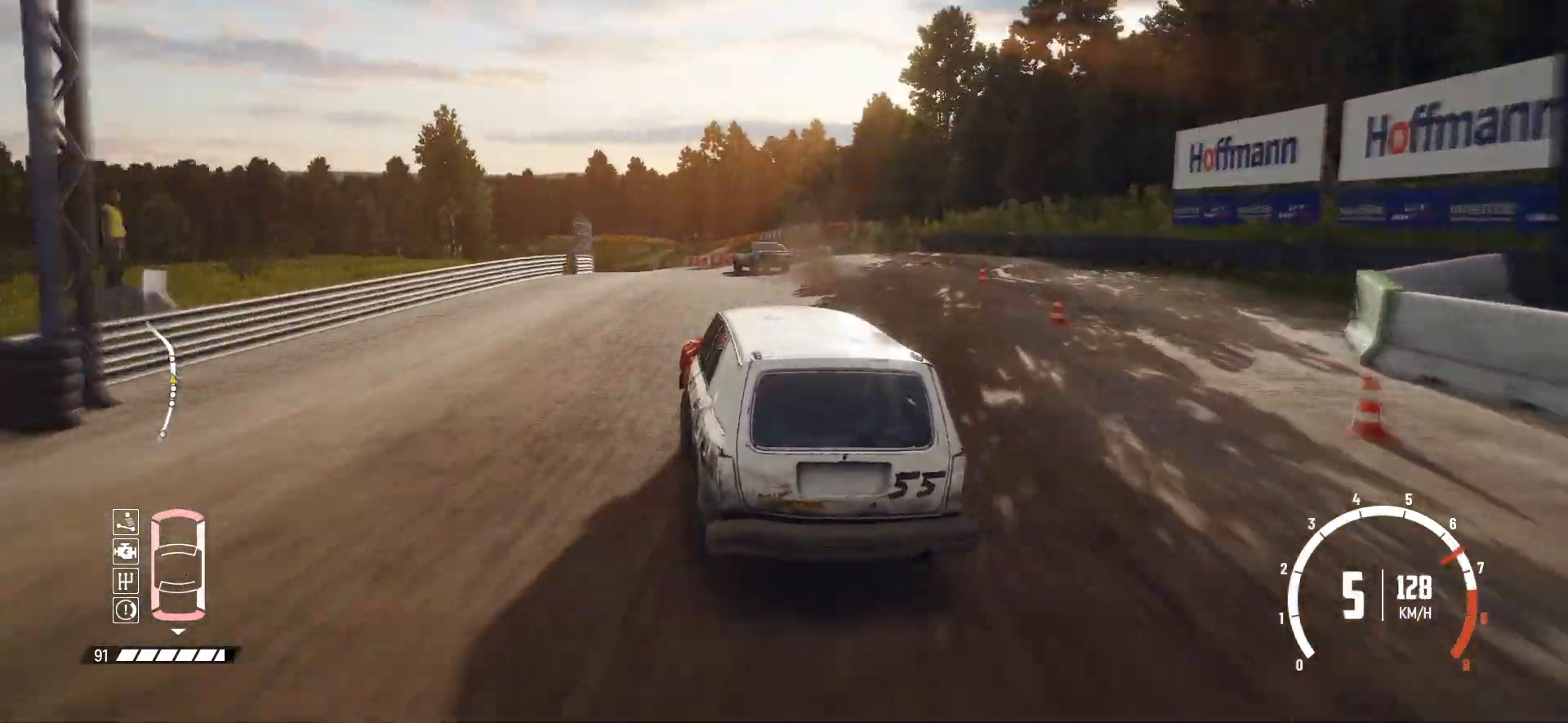
{"buttons": ["R2"], "left_stick": "center", "events": [[150, "L2", "down"], [200, "R2", "up"], [350, "L2", "up"], [383, "R2", "down"], [483, "left_stick", "center"]]}
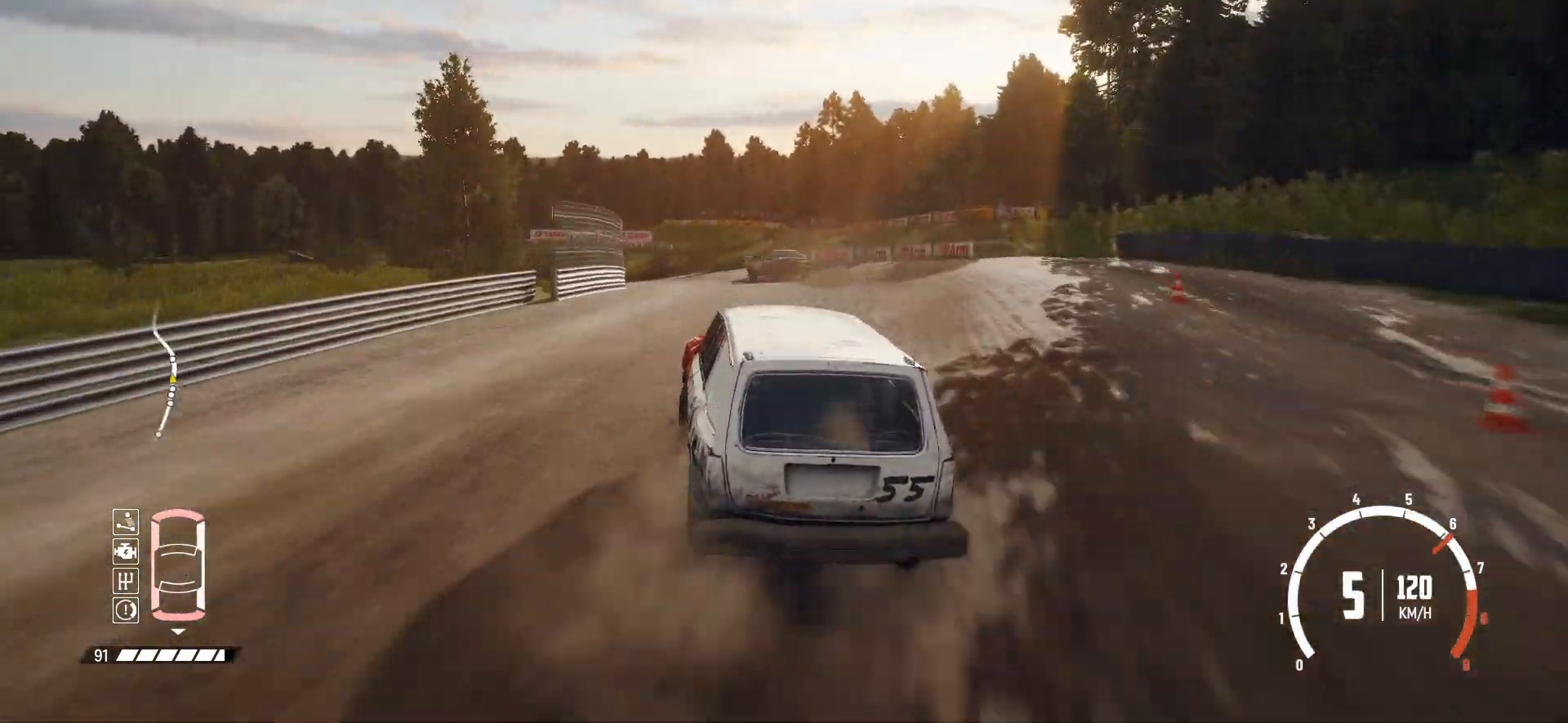
{"buttons": ["R2"], "left_stick": "left", "events": [[33, "left_stick", "left"], [383, "R2", "up"], [483, "R2", "down"]]}
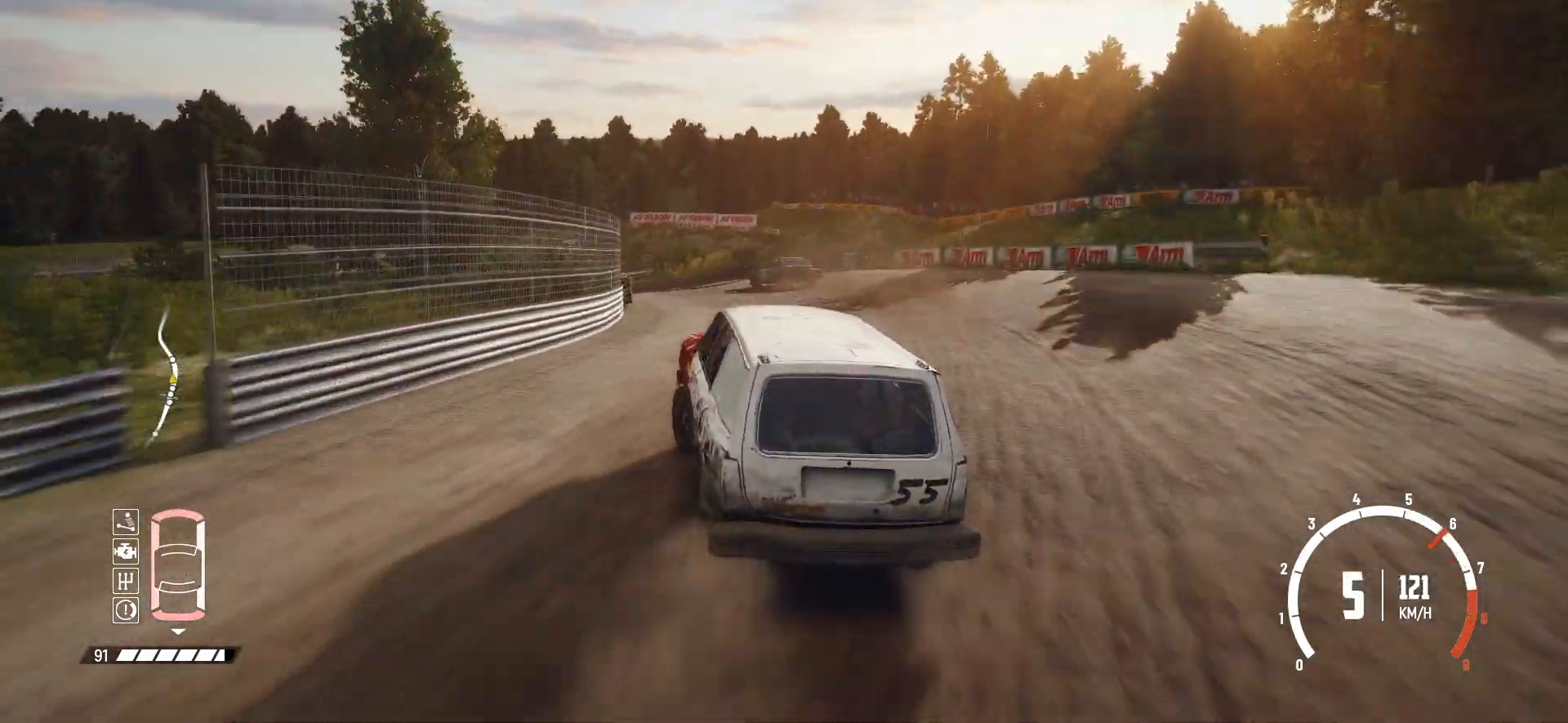
{"buttons": ["R2"], "left_stick": "left", "events": [[50, "R2", "up"], [300, "R2", "down"]]}
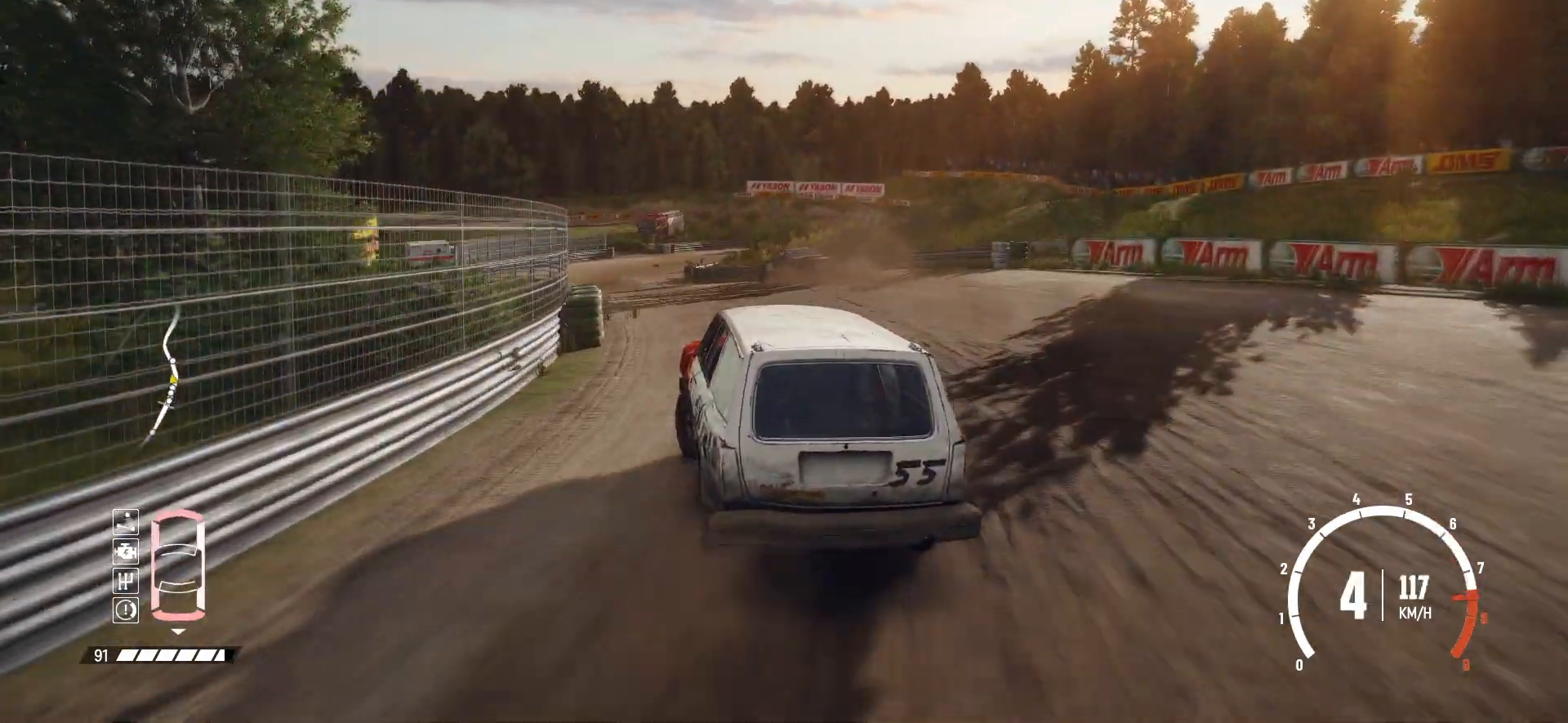
{"buttons": ["R2"], "left_stick": "center", "events": [[200, "left_stick", "center"]]}
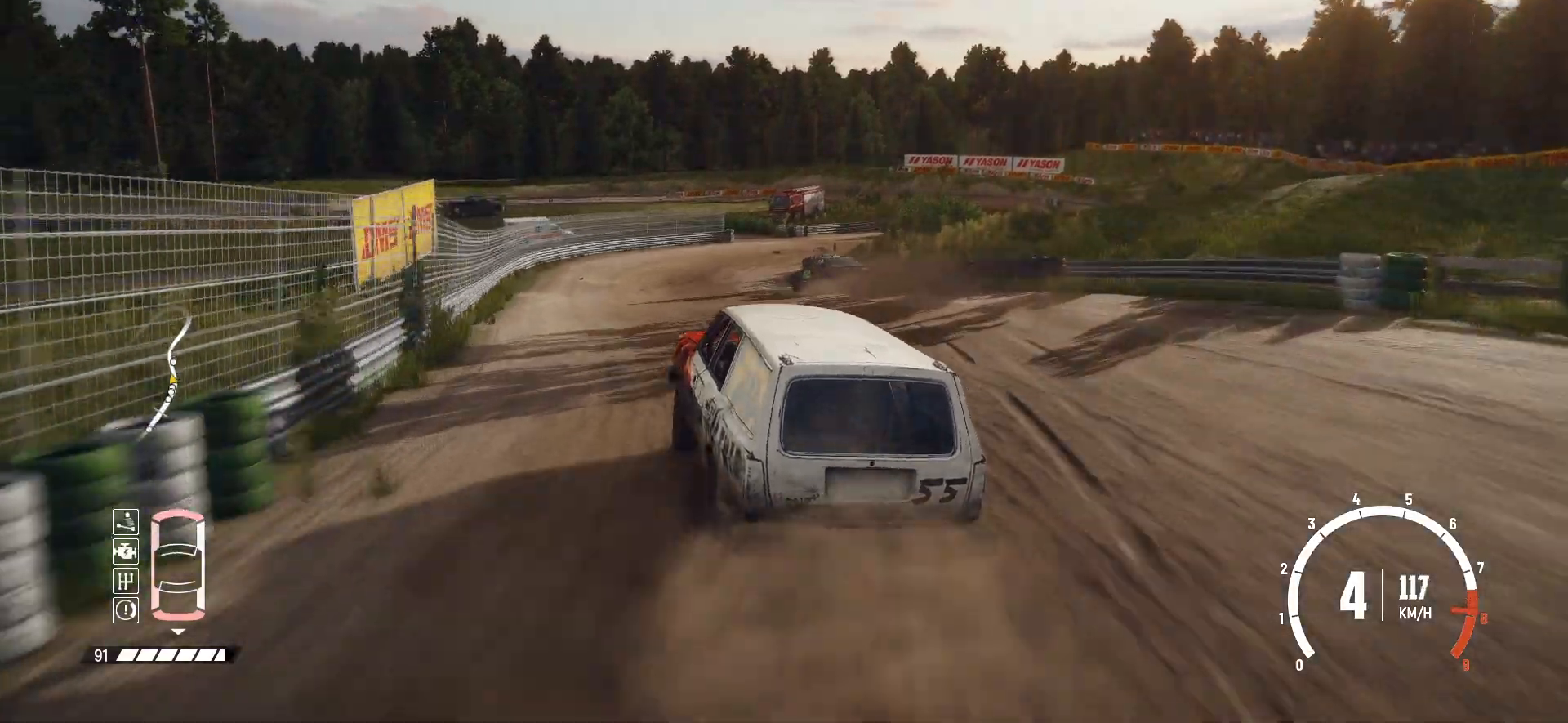
{"buttons": ["R2"], "left_stick": "right", "events": [[183, "left_stick", "right"]]}
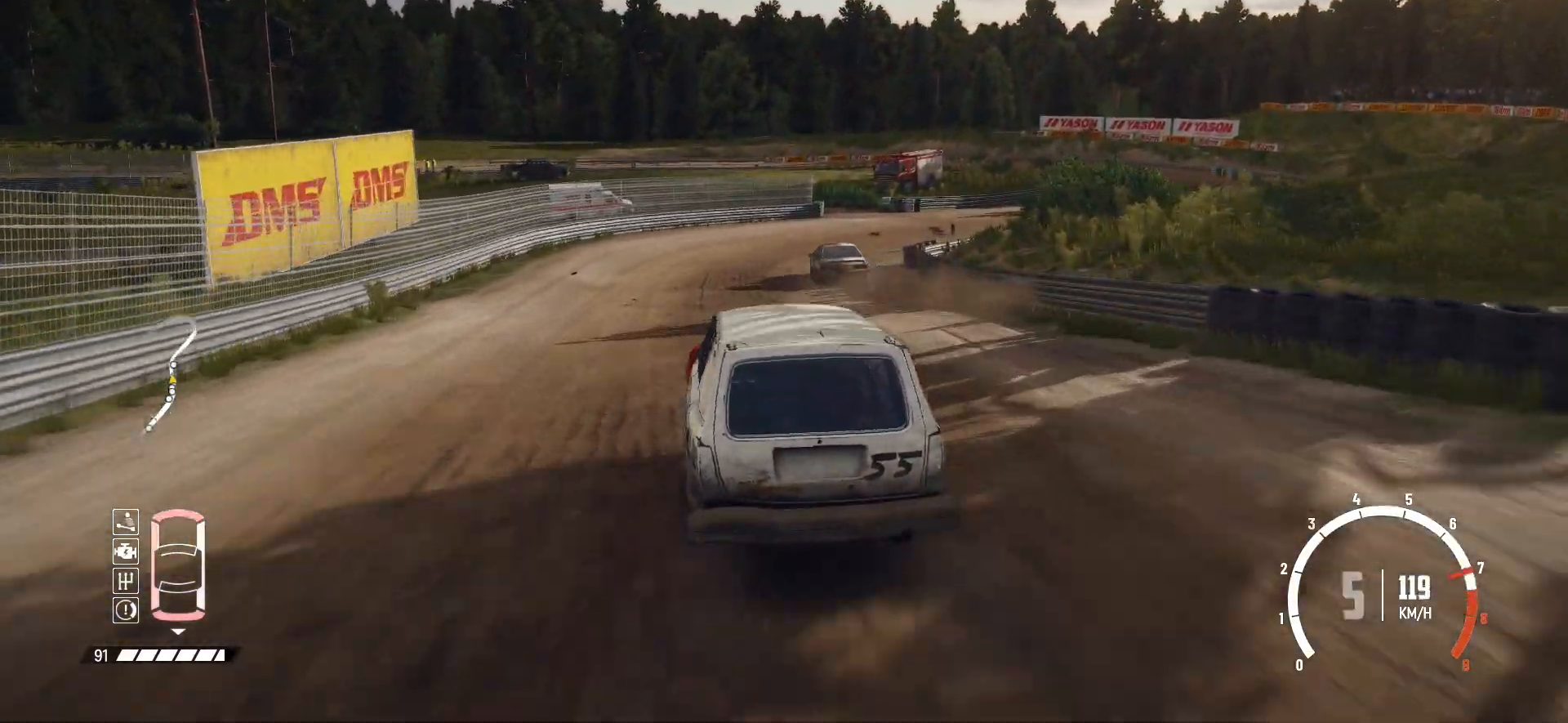
{"buttons": ["R2"], "left_stick": "left", "events": [[150, "left_stick", "center"], [400, "left_stick", "left"]]}
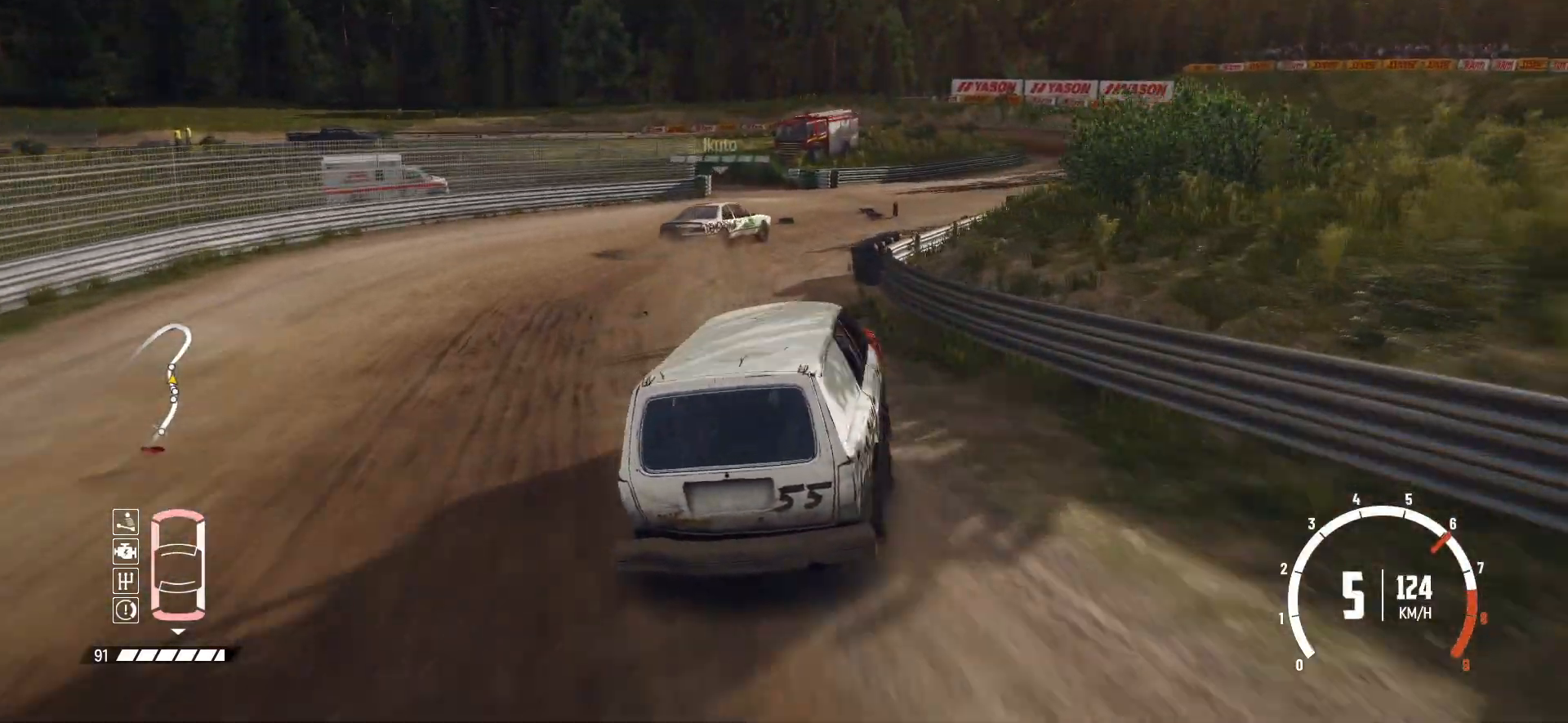
{"buttons": ["R2"], "left_stick": "right", "events": [[150, "left_stick", "center"], [283, "left_stick", "right"]]}
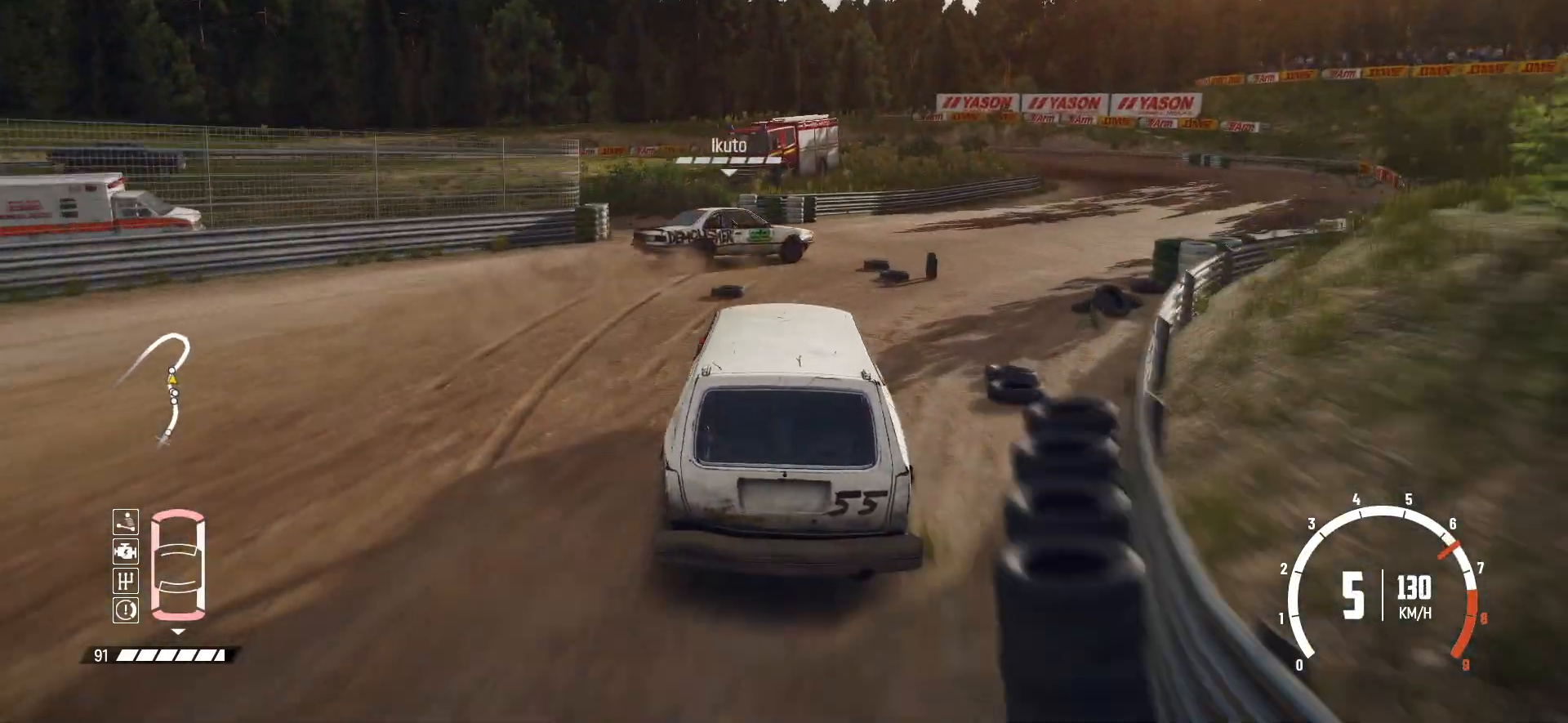
{"buttons": ["R2"], "left_stick": "right", "events": [[200, "B", "down"], [400, "B", "up"], [450, "R2", "up"], [483, "R2", "down"]]}
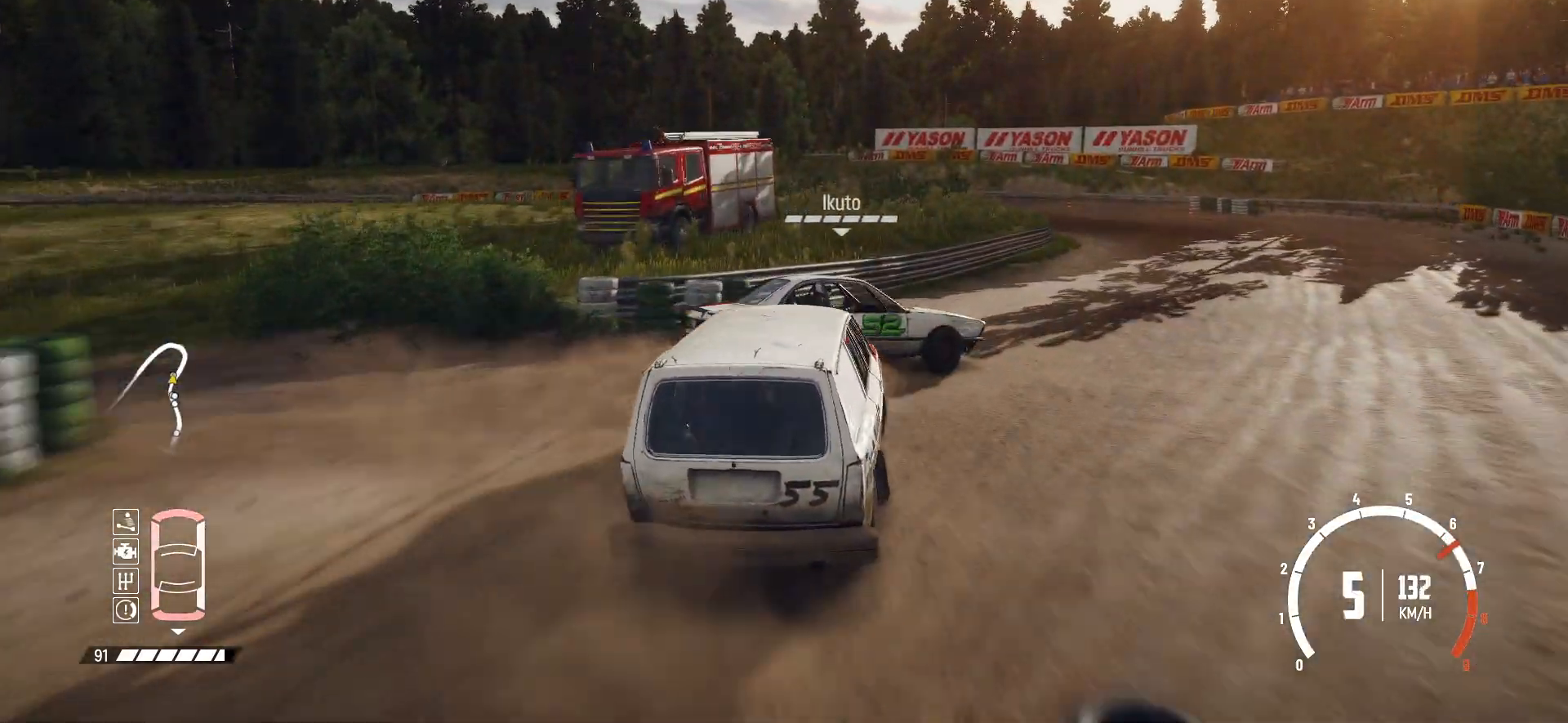
{"buttons": [], "left_stick": "center", "events": [[150, "R2", "up"], [183, "R2", "down"], [350, "left_stick", "center"], [500, "R2", "up"]]}
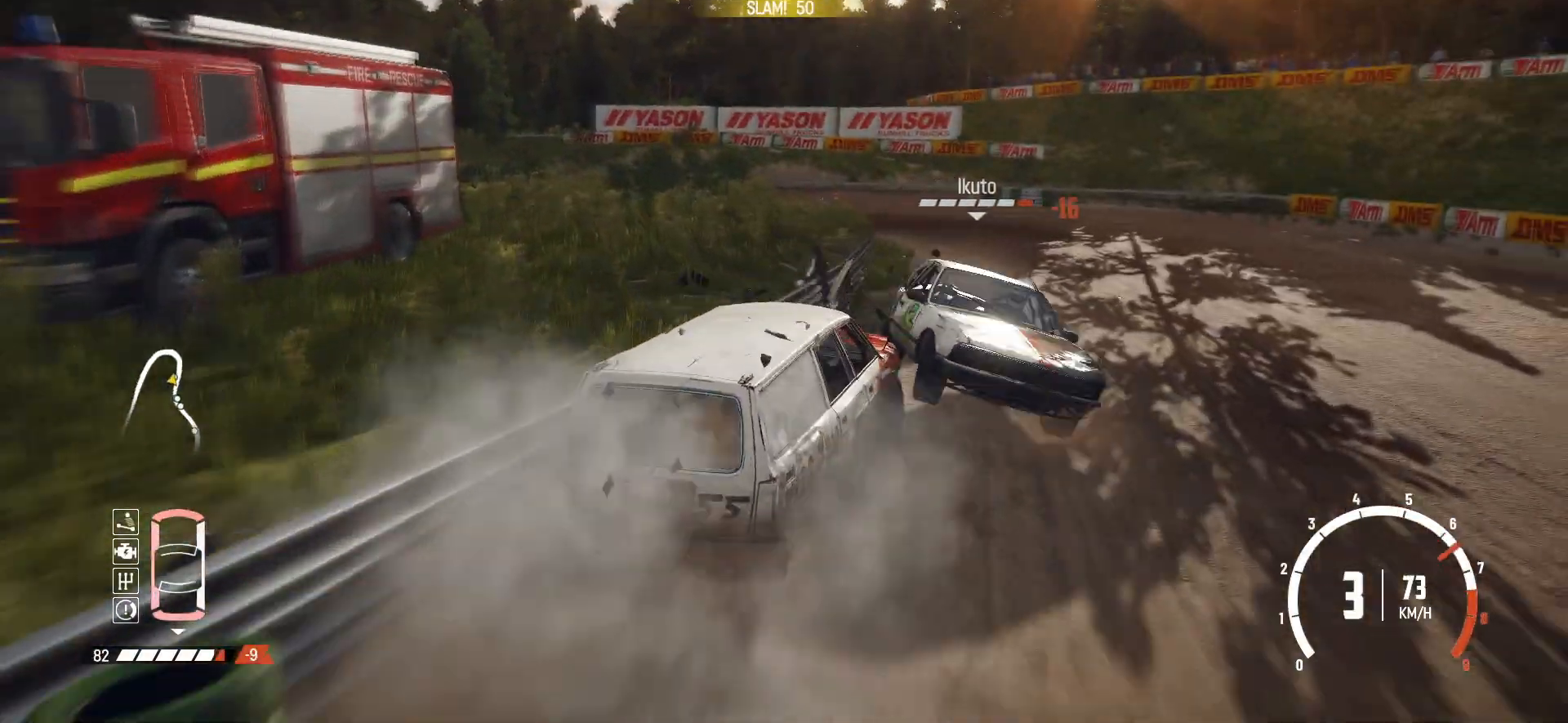
{"buttons": ["R2"], "left_stick": "center", "events": [[33, "R2", "down"], [150, "left_stick", "left"], [350, "R2", "up"], [383, "R2", "down"], [383, "left_stick", "center"]]}
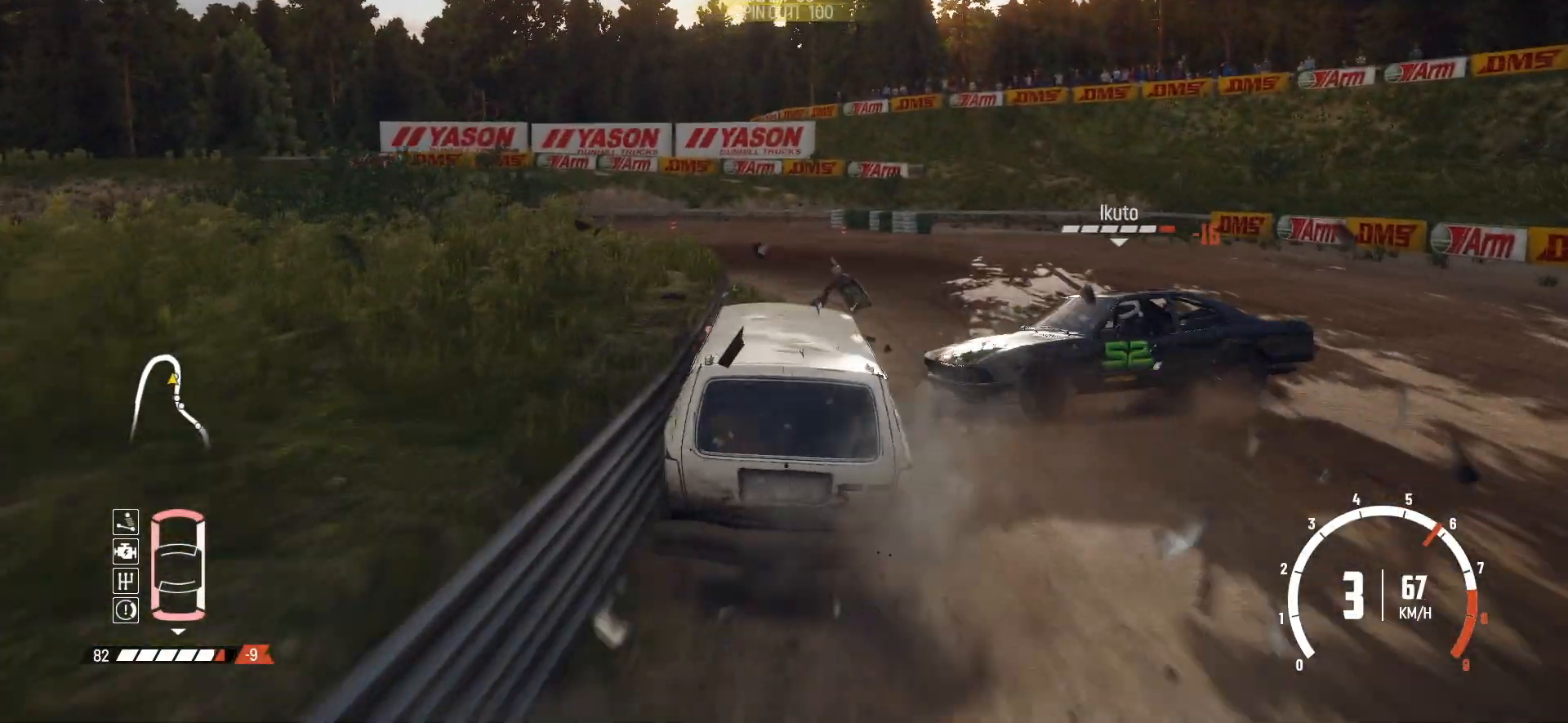
{"buttons": ["R2"], "left_stick": "left", "events": [[83, "left_stick", "left"]]}
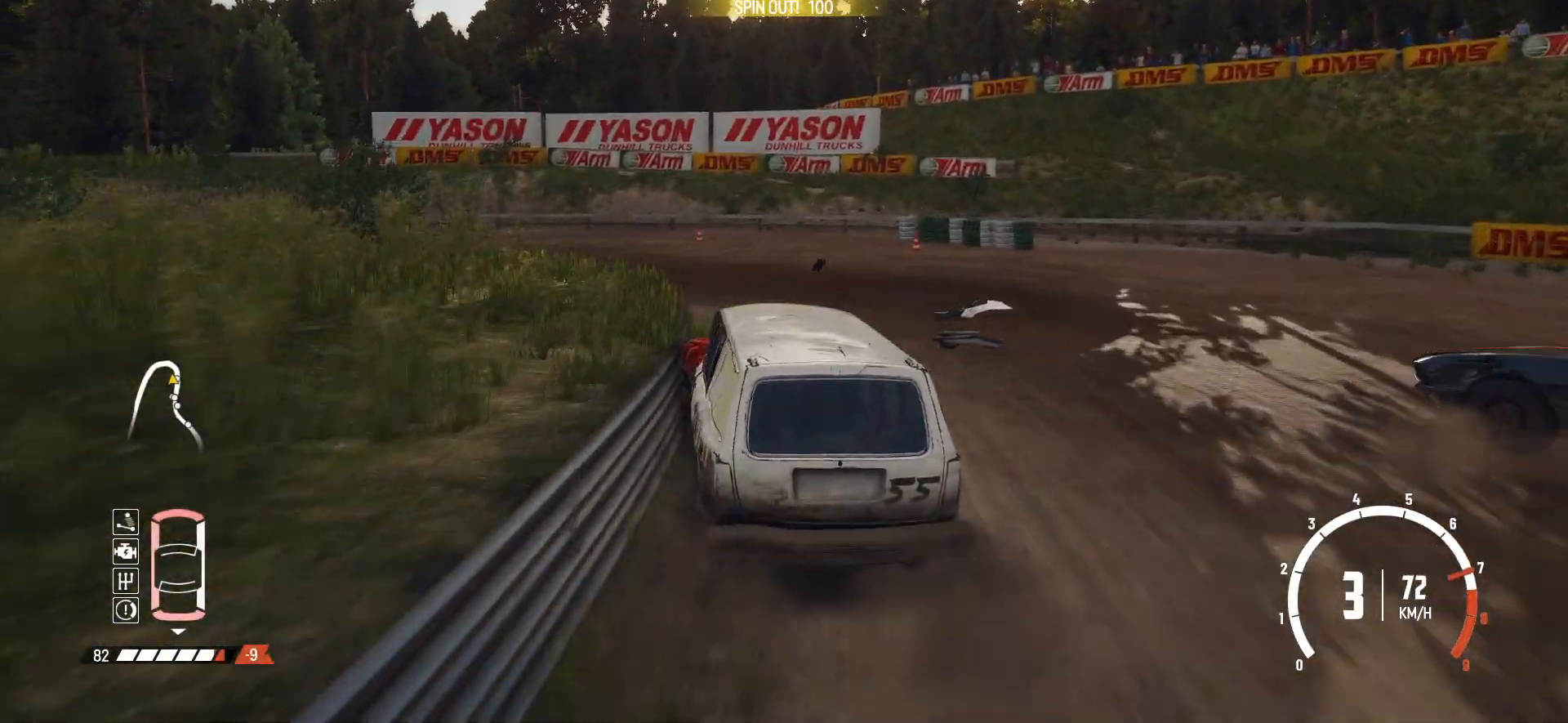
{"buttons": ["B"], "left_stick": "left", "events": [[150, "R2", "up"], [233, "L2", "down"], [400, "B", "down"], [400, "L2", "up"]]}
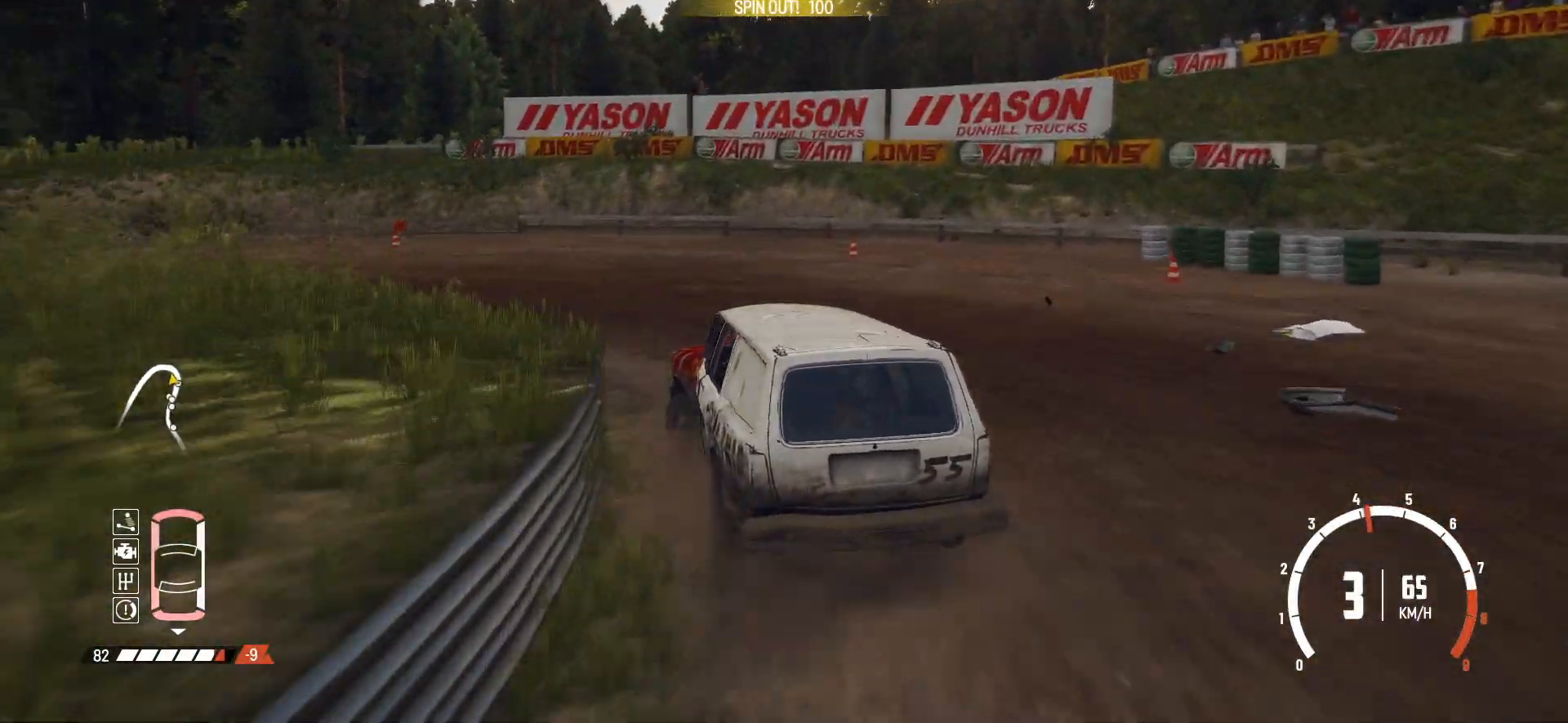
{"buttons": ["R2"], "left_stick": "left", "events": [[33, "B", "up"], [100, "R2", "down"], [183, "L1", "down"], [183, "R2", "up"], [233, "L1", "up"], [250, "R2", "down"]]}
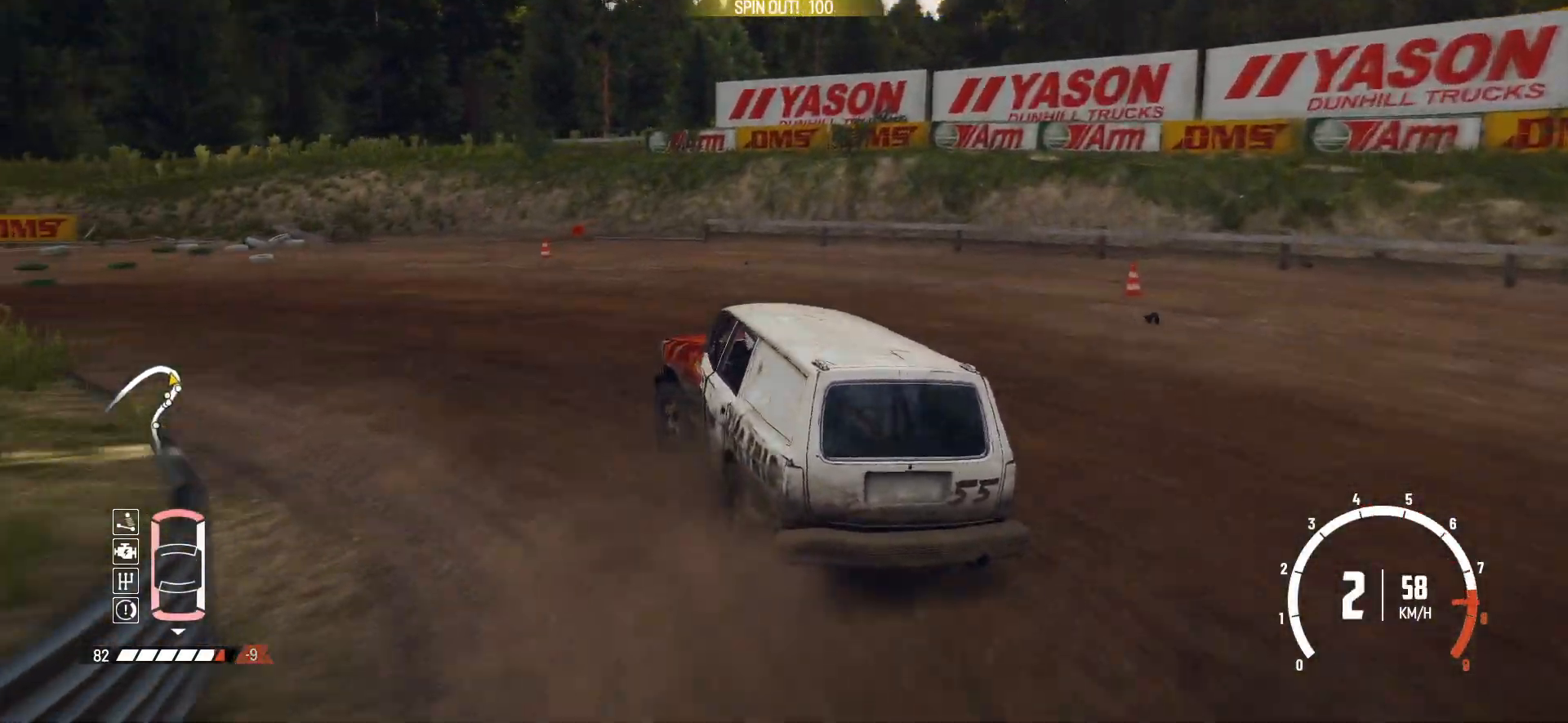
{"buttons": ["R2"], "left_stick": "left", "events": [[50, "R2", "up"], [100, "R2", "down"], [350, "R2", "up"], [500, "R2", "down"]]}
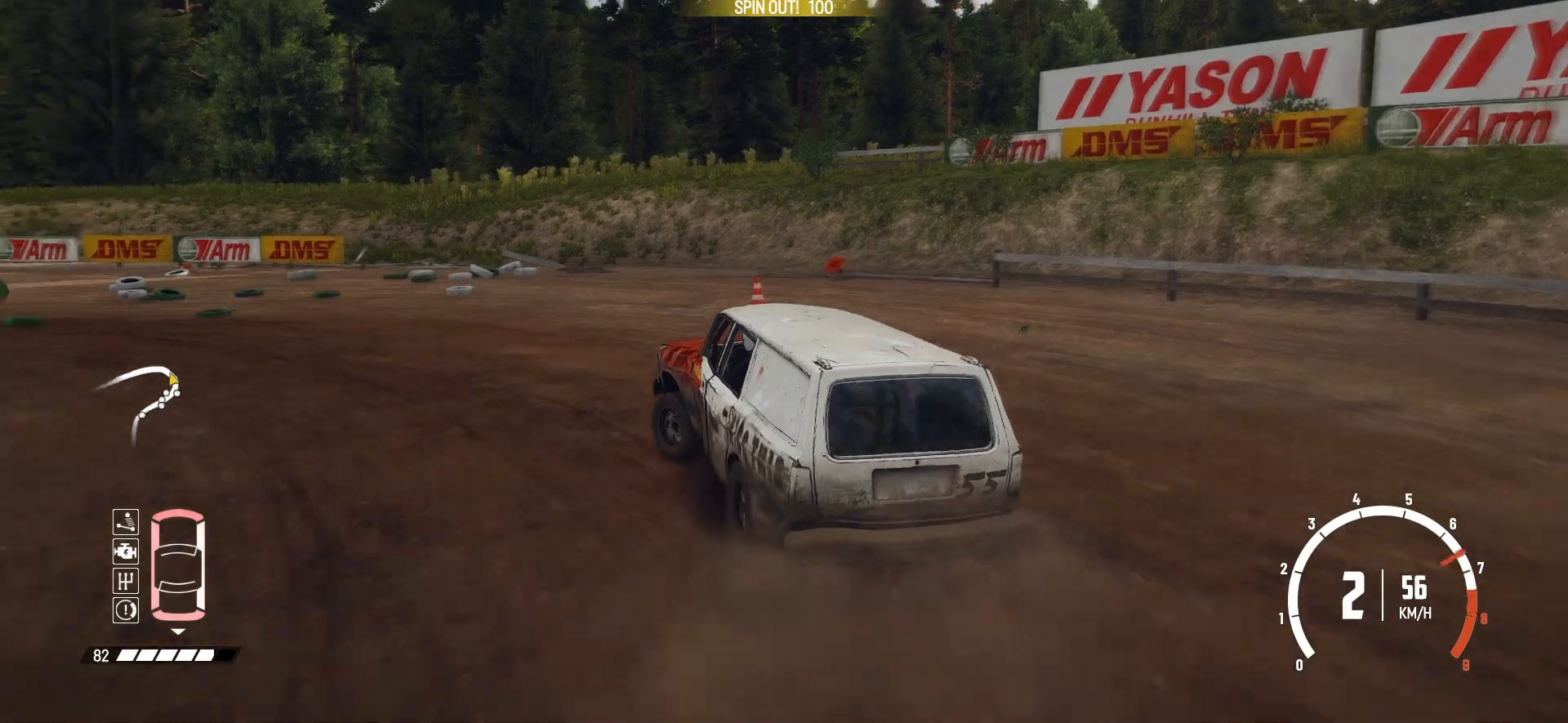
{"buttons": ["R2"], "left_stick": "center", "events": [[133, "R2", "up"], [150, "R2", "down"], [450, "left_stick", "center"]]}
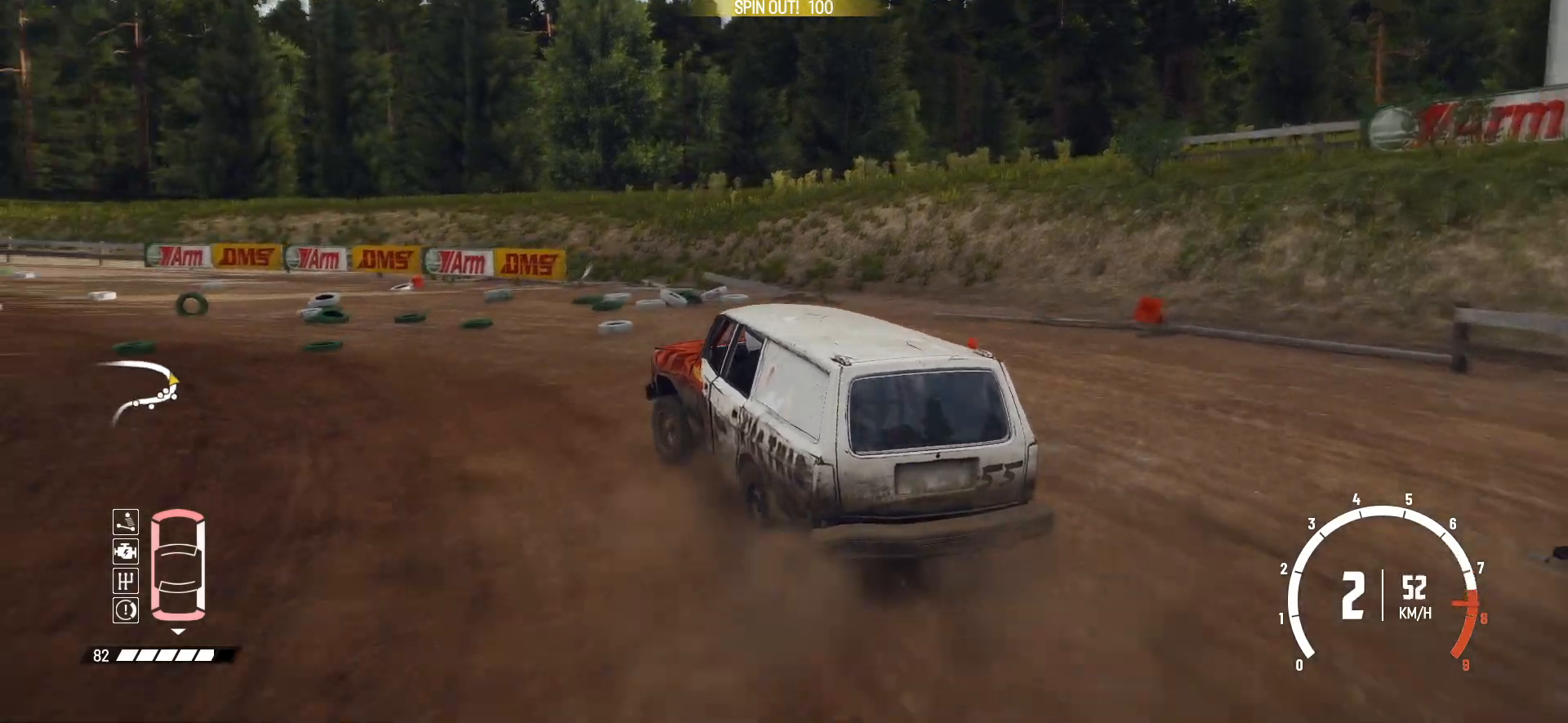
{"buttons": [], "left_stick": "center", "events": [[150, "left_stick", "left"], [300, "left_stick", "center"], [500, "R2", "up"]]}
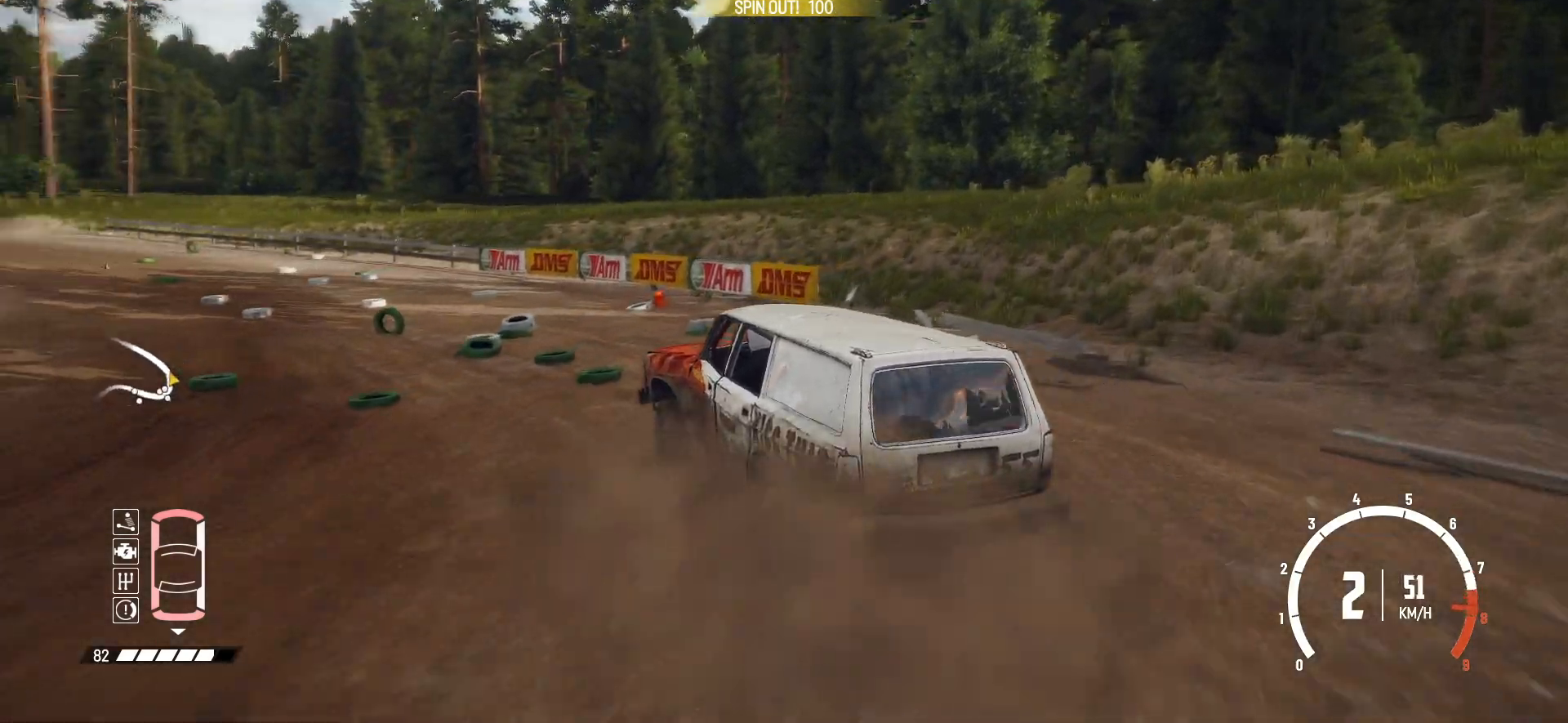
{"buttons": ["R2"], "left_stick": "right", "events": [[83, "R2", "down"], [300, "left_stick", "right"]]}
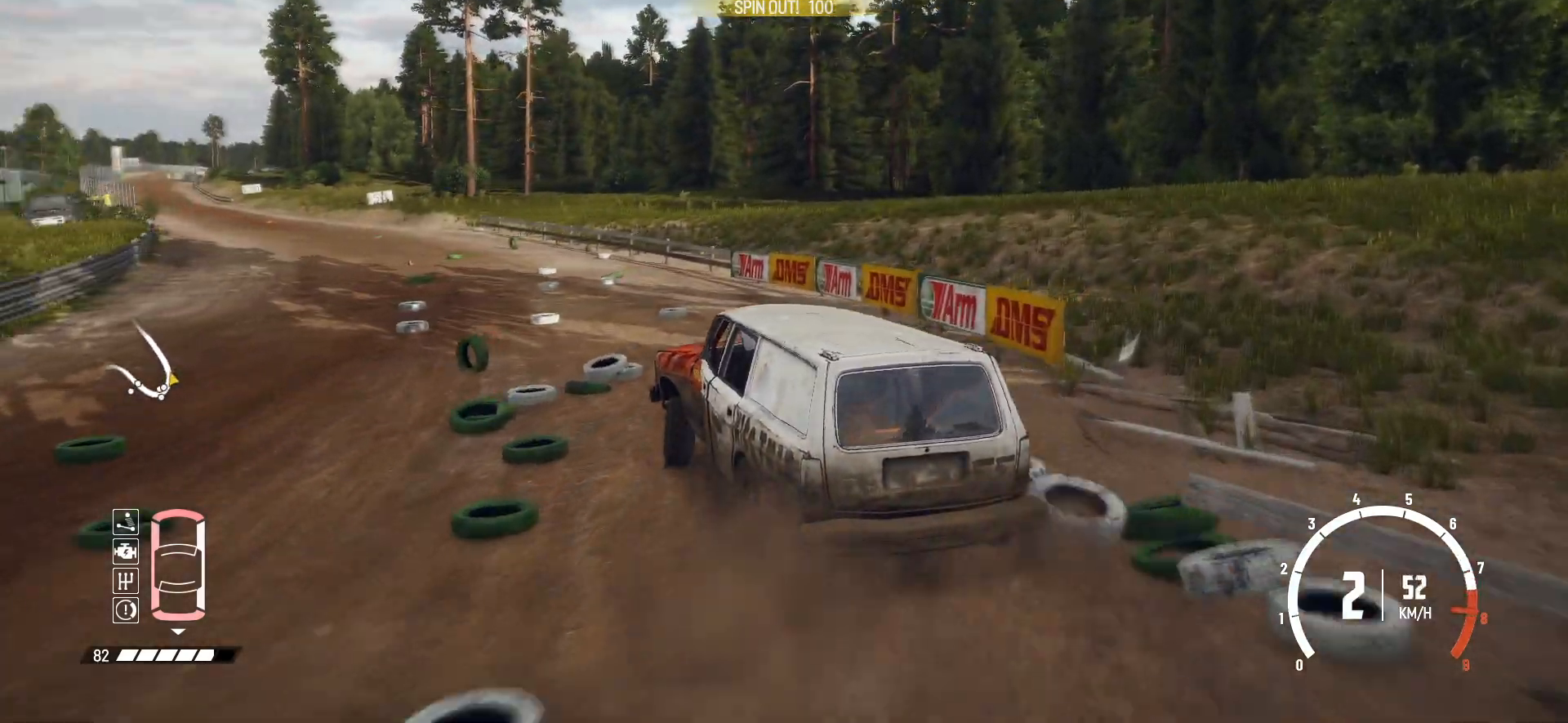
{"buttons": ["R2"], "left_stick": "center", "events": [[33, "left_stick", "center"], [100, "left_stick", "left"], [500, "left_stick", "center"]]}
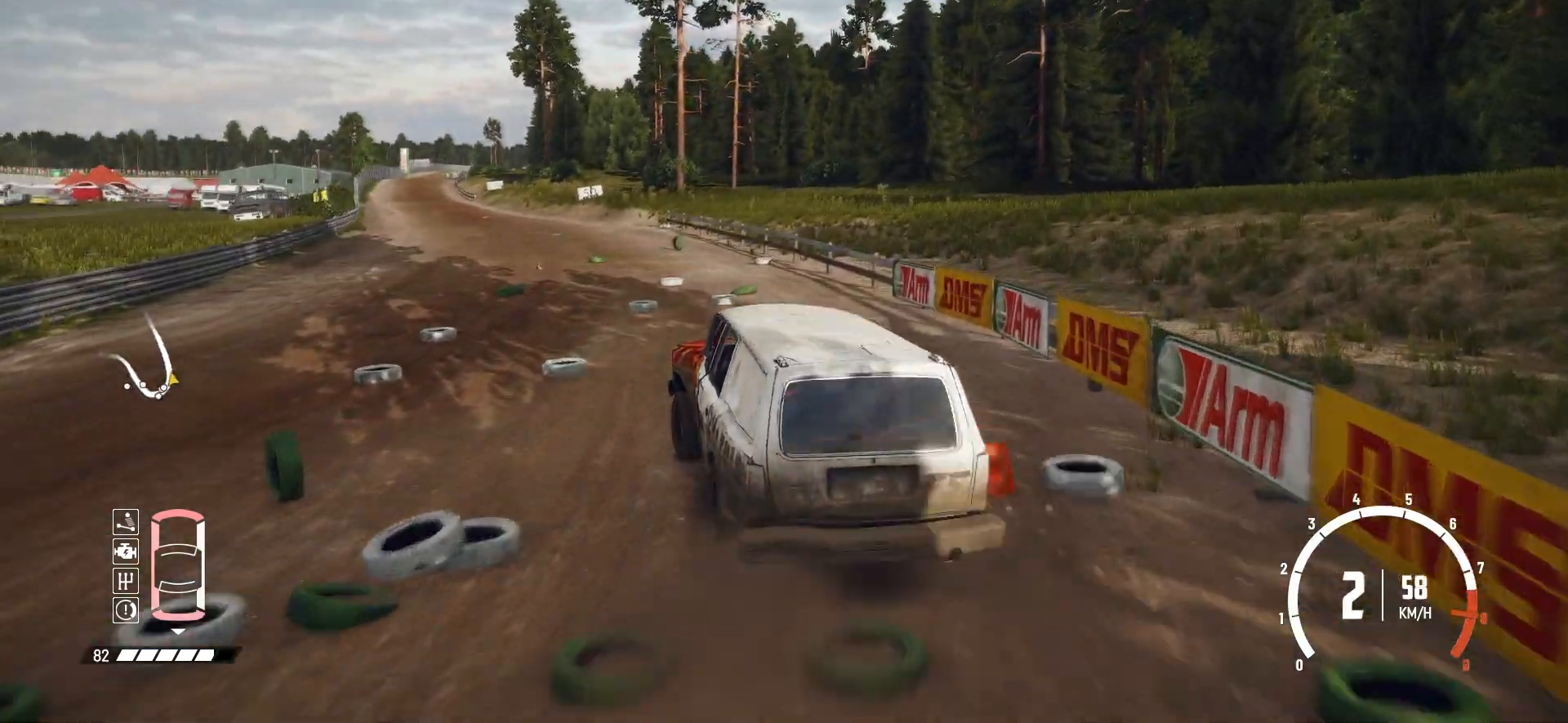
{"buttons": ["R2"], "left_stick": "center", "events": [[283, "left_stick", "right"], [483, "left_stick", "center"]]}
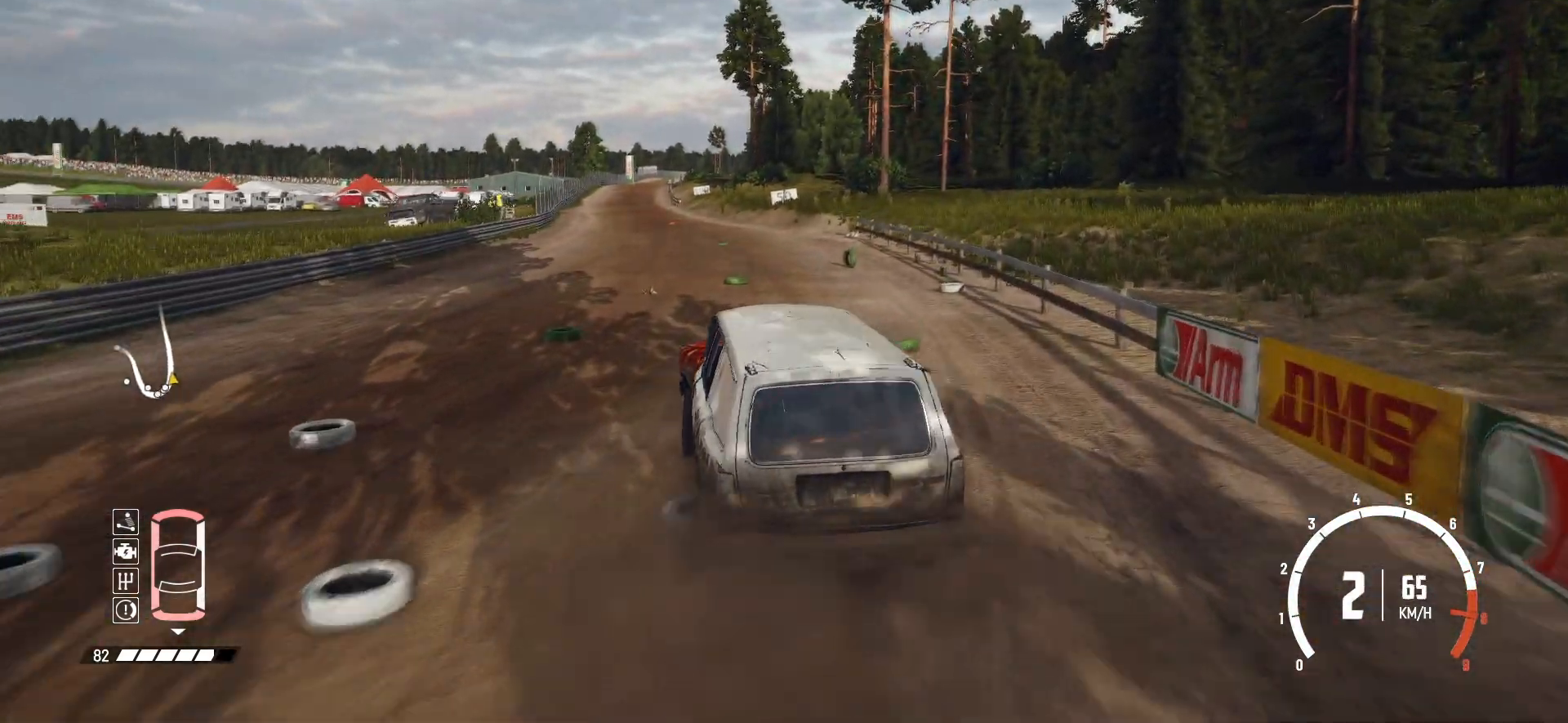
{"buttons": ["R2"], "left_stick": "left", "events": [[450, "left_stick", "left"]]}
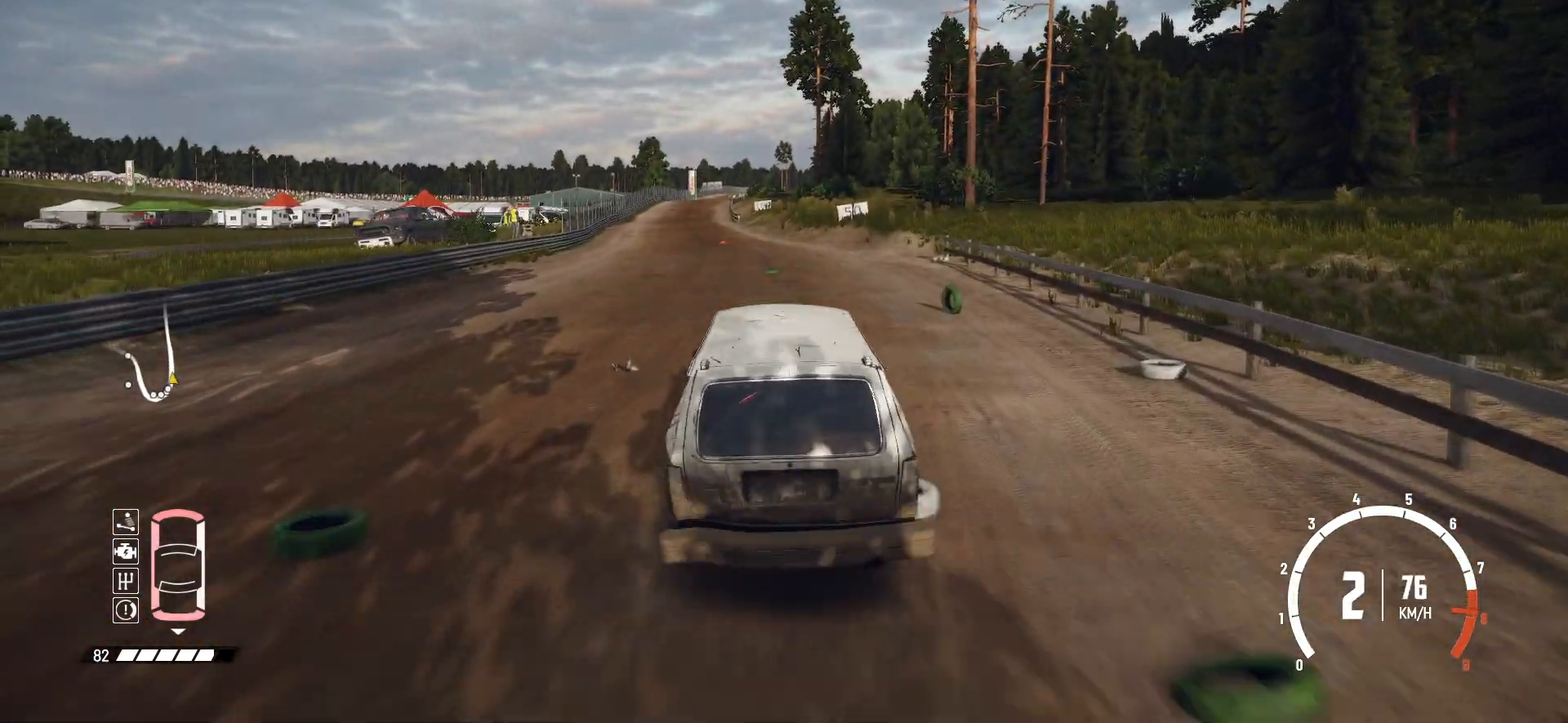
{"buttons": ["R2"], "left_stick": "center", "events": [[150, "left_stick", "center"]]}
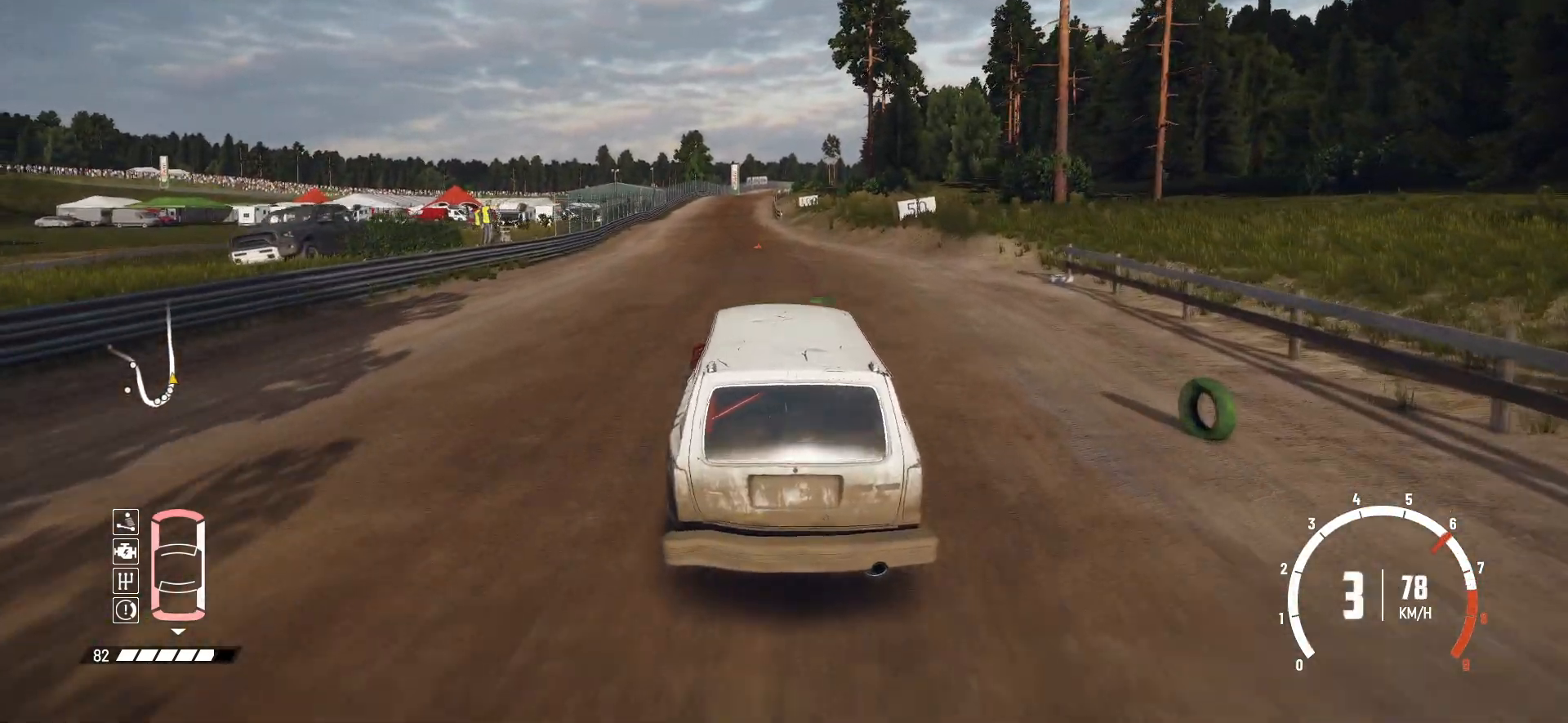
{"buttons": ["R2"], "left_stick": "center", "events": [[50, "left_stick", "left"], [250, "left_stick", "center"]]}
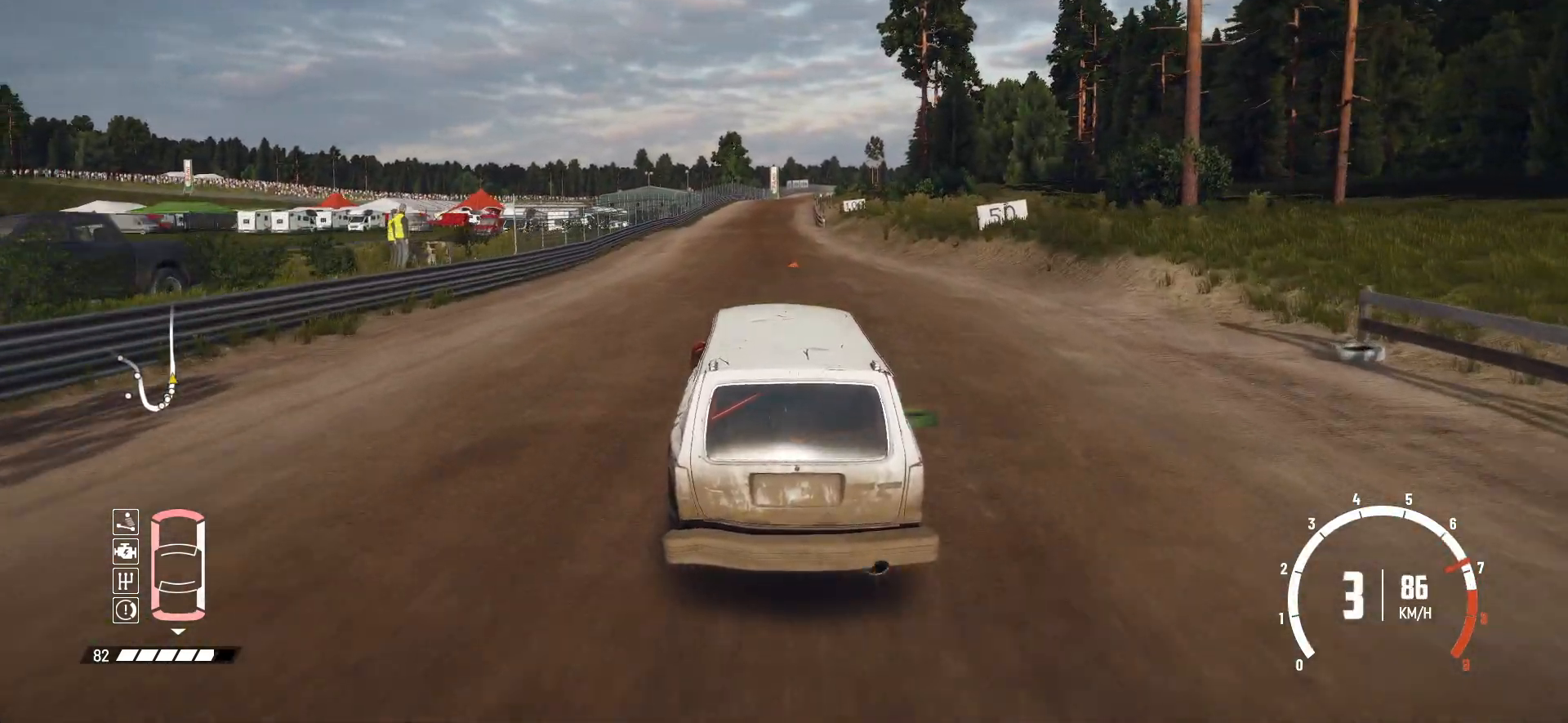
{"buttons": ["R2"], "left_stick": "center", "events": []}
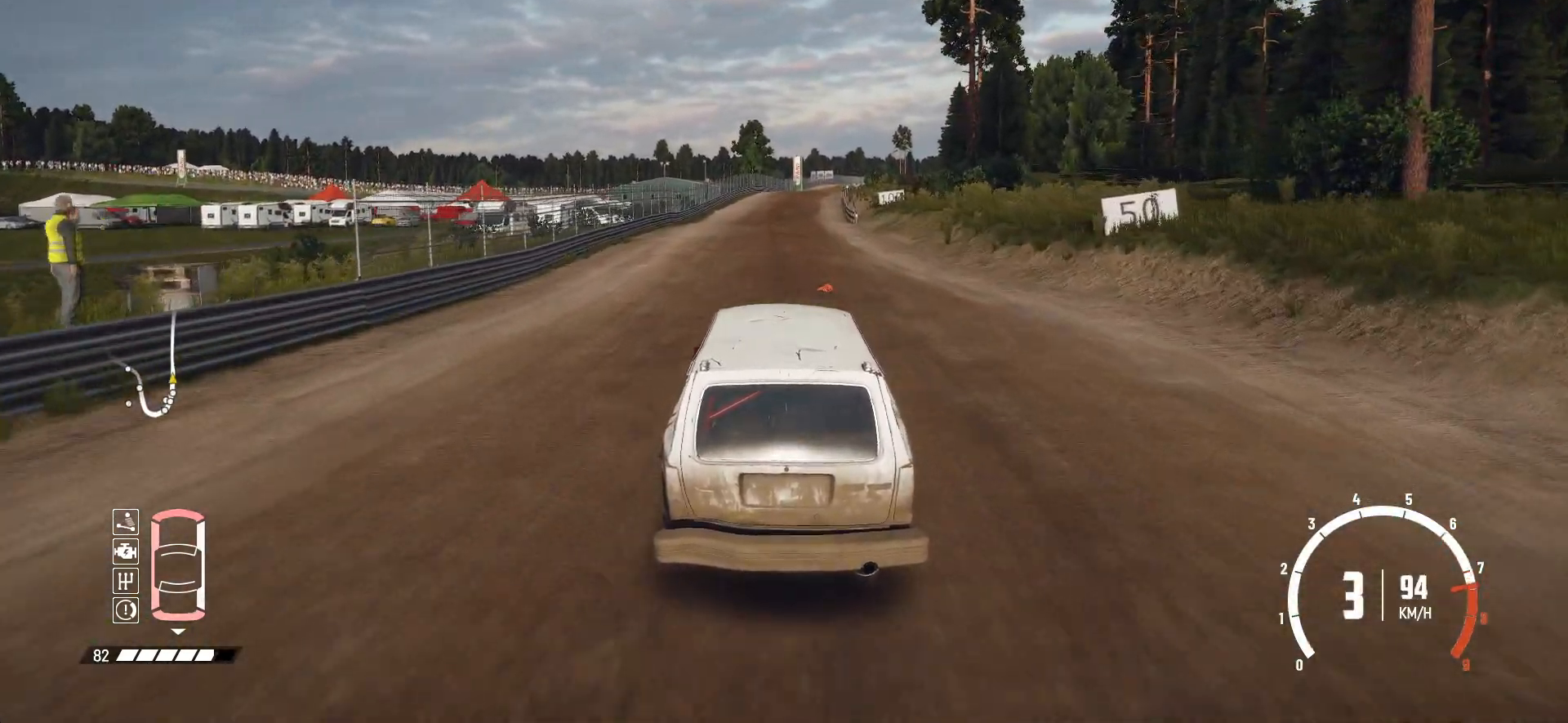
{"buttons": ["R2"], "left_stick": "center", "events": [[300, "left_stick", "right"], [483, "left_stick", "center"]]}